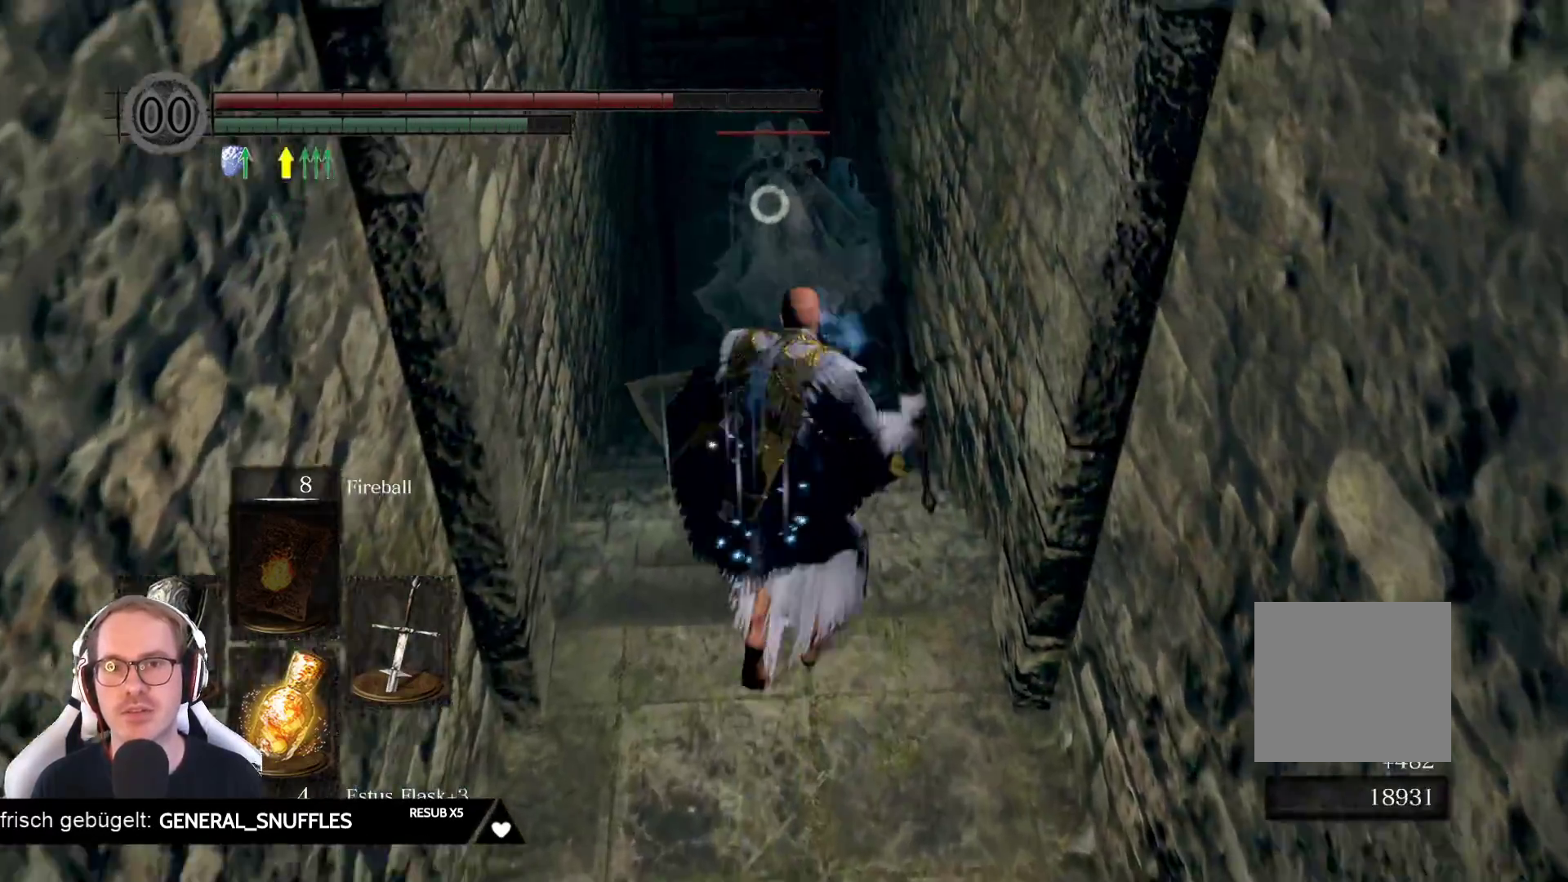
Gameplay with a controller (Xbox layout); each line is a JSON object with the inputs held at the frame after it. "events" lists button and stick changes between this image and that frame as [ms after this image, input, new state], when the widget could be followed in between. Not read: L3 START Z.
{"buttons": [], "left_stick": "up-left", "right_stick": "center", "events": [[133, "left_stick", "up-left"], [367, "R2", "up"]]}
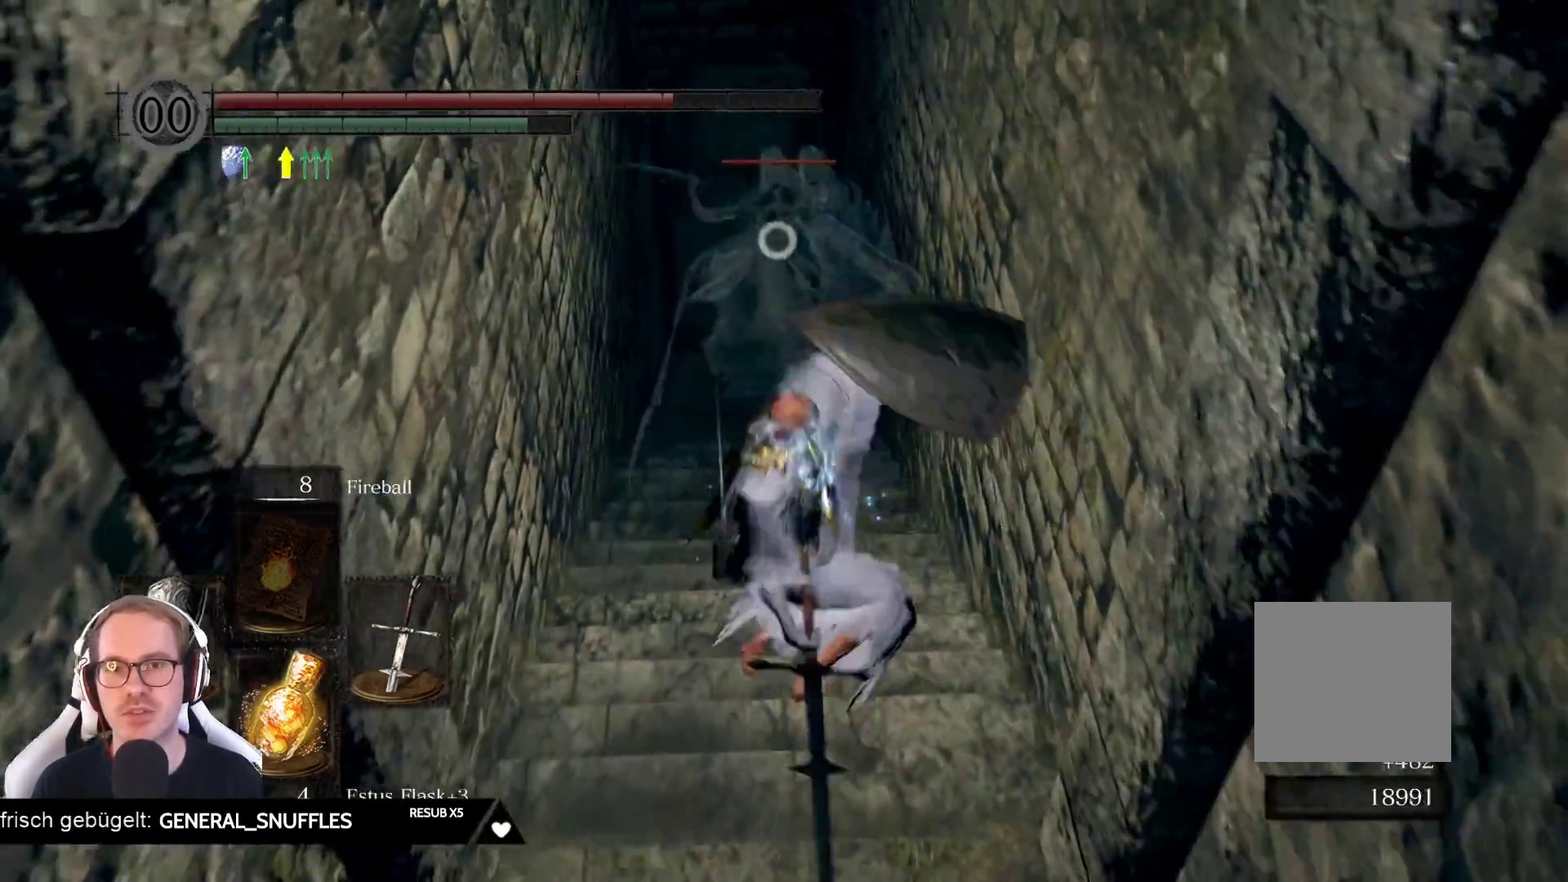
{"buttons": [], "left_stick": "up-left", "right_stick": "center", "events": []}
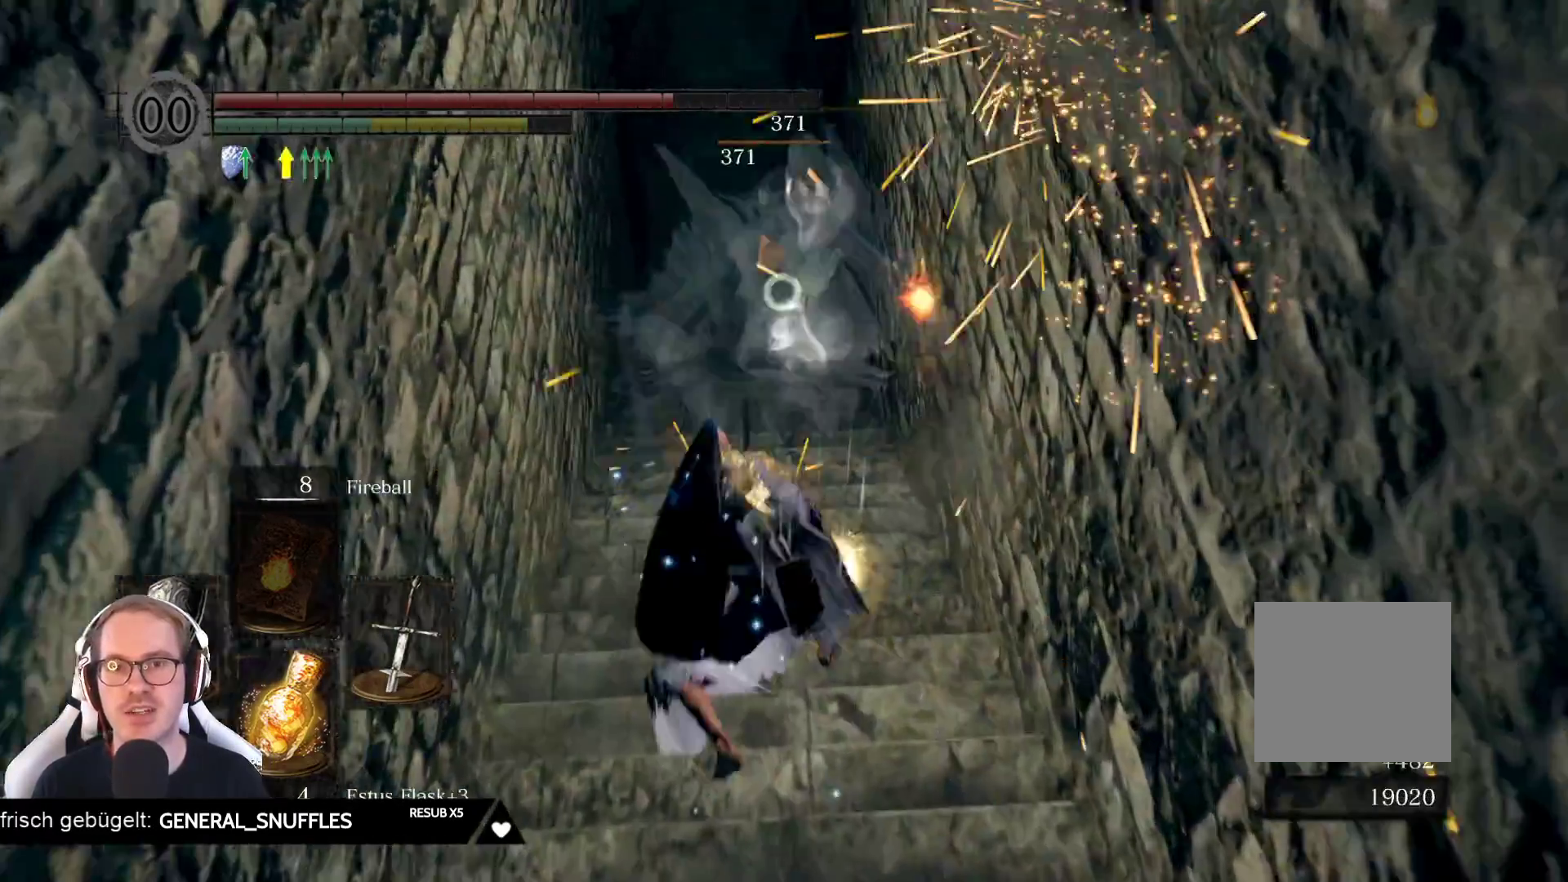
{"buttons": [], "left_stick": "down", "right_stick": "center", "events": [[133, "left_stick", "center"], [483, "left_stick", "down"]]}
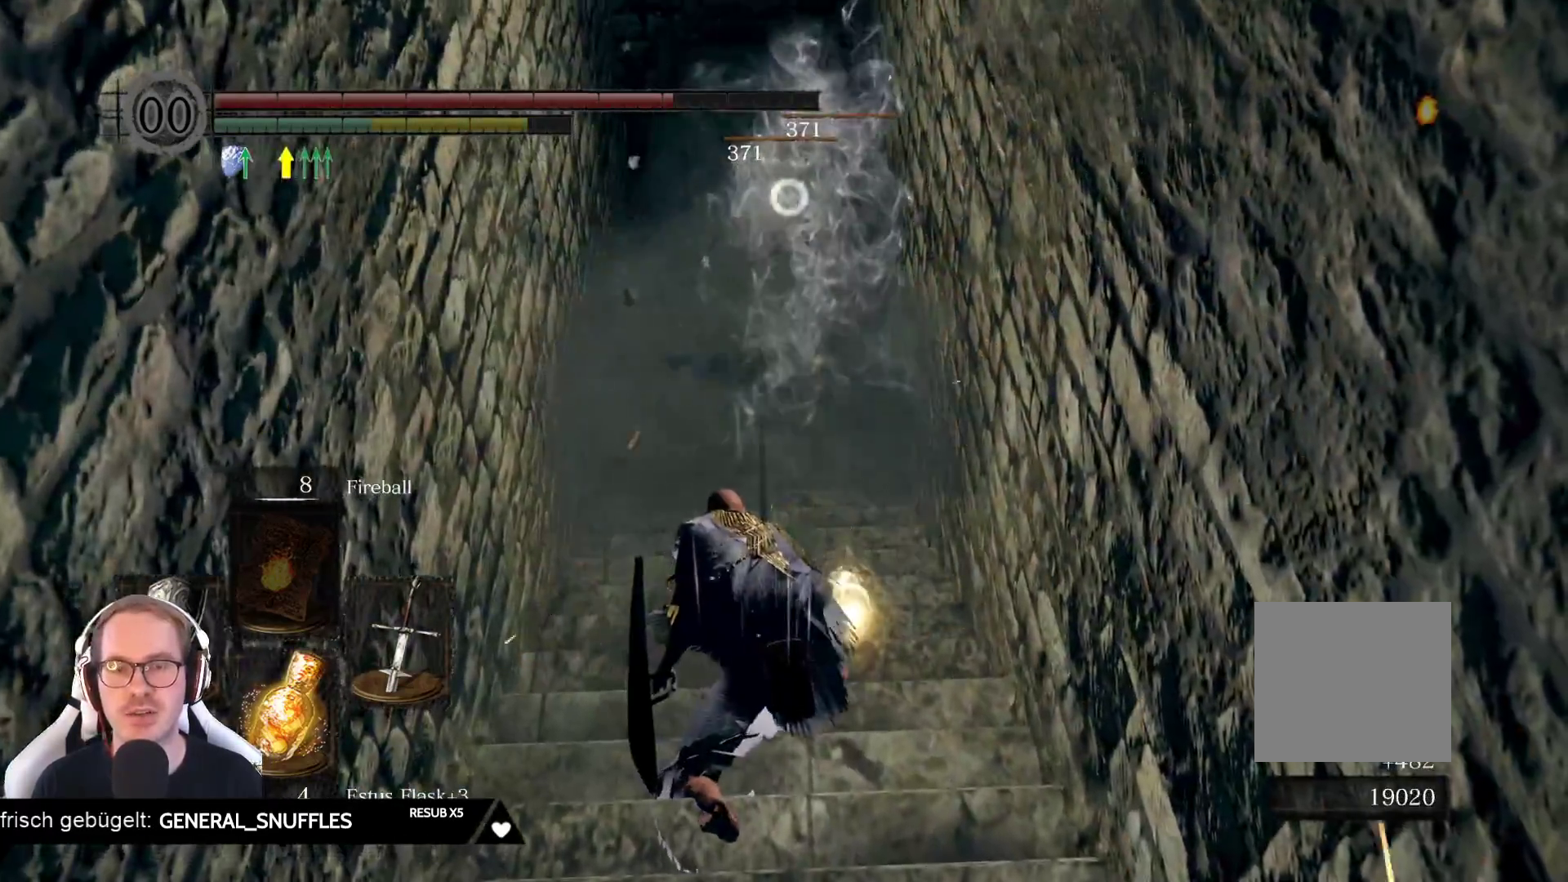
{"buttons": [], "left_stick": "center", "right_stick": "center", "events": [[83, "left_stick", "center"], [183, "left_stick", "up"], [433, "left_stick", "center"]]}
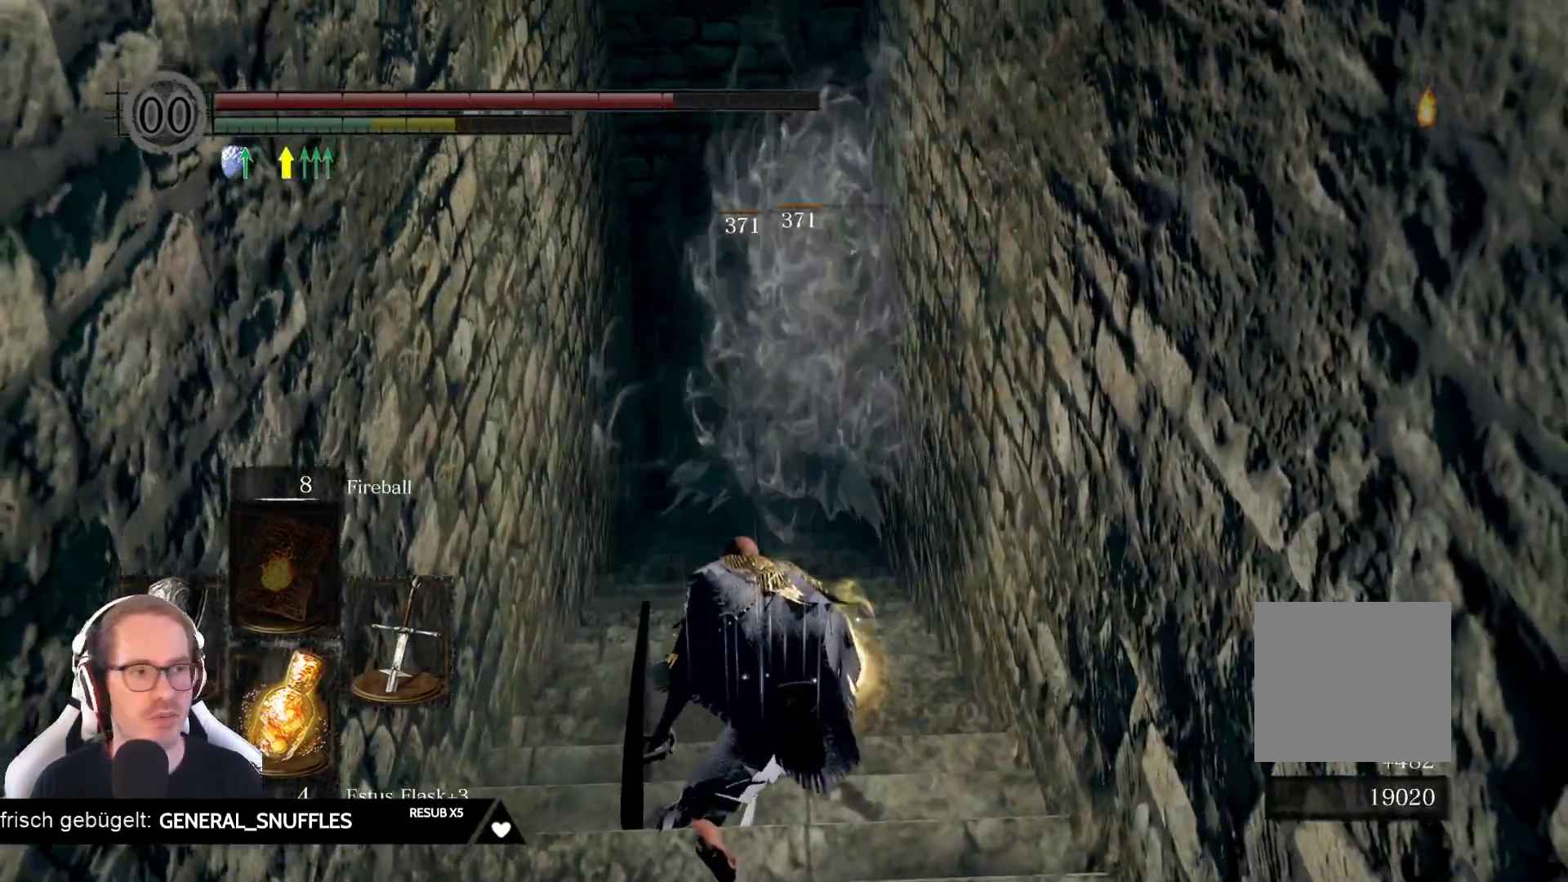
{"buttons": [], "left_stick": "center", "right_stick": "down", "events": [[317, "right_stick", "down"]]}
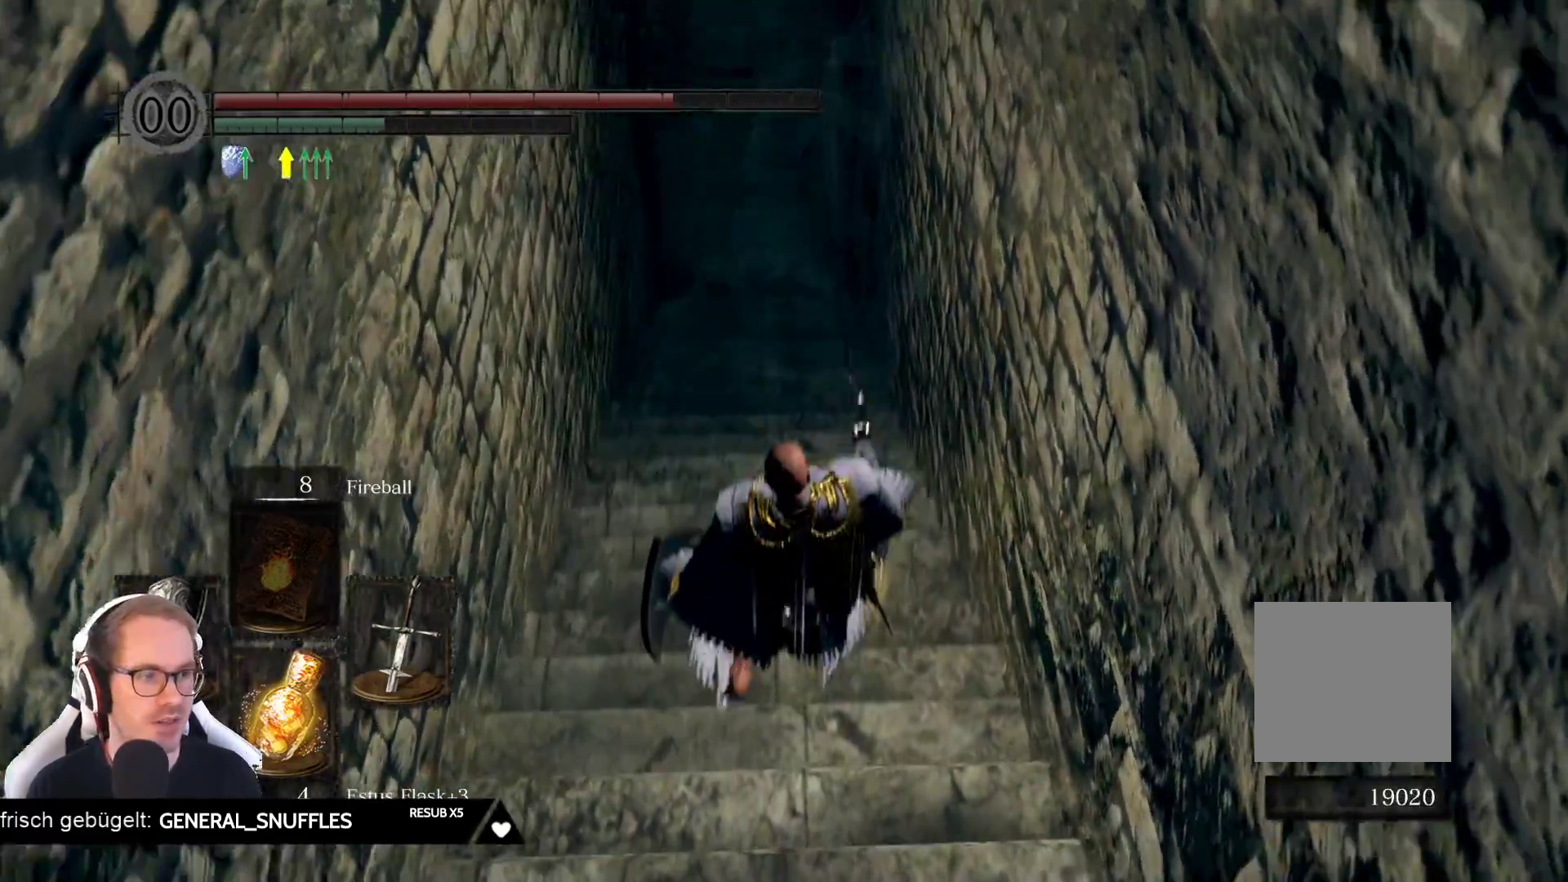
{"buttons": [], "left_stick": "center", "right_stick": "center", "events": [[50, "right_stick", "center"], [283, "left_stick", "up"], [433, "left_stick", "center"]]}
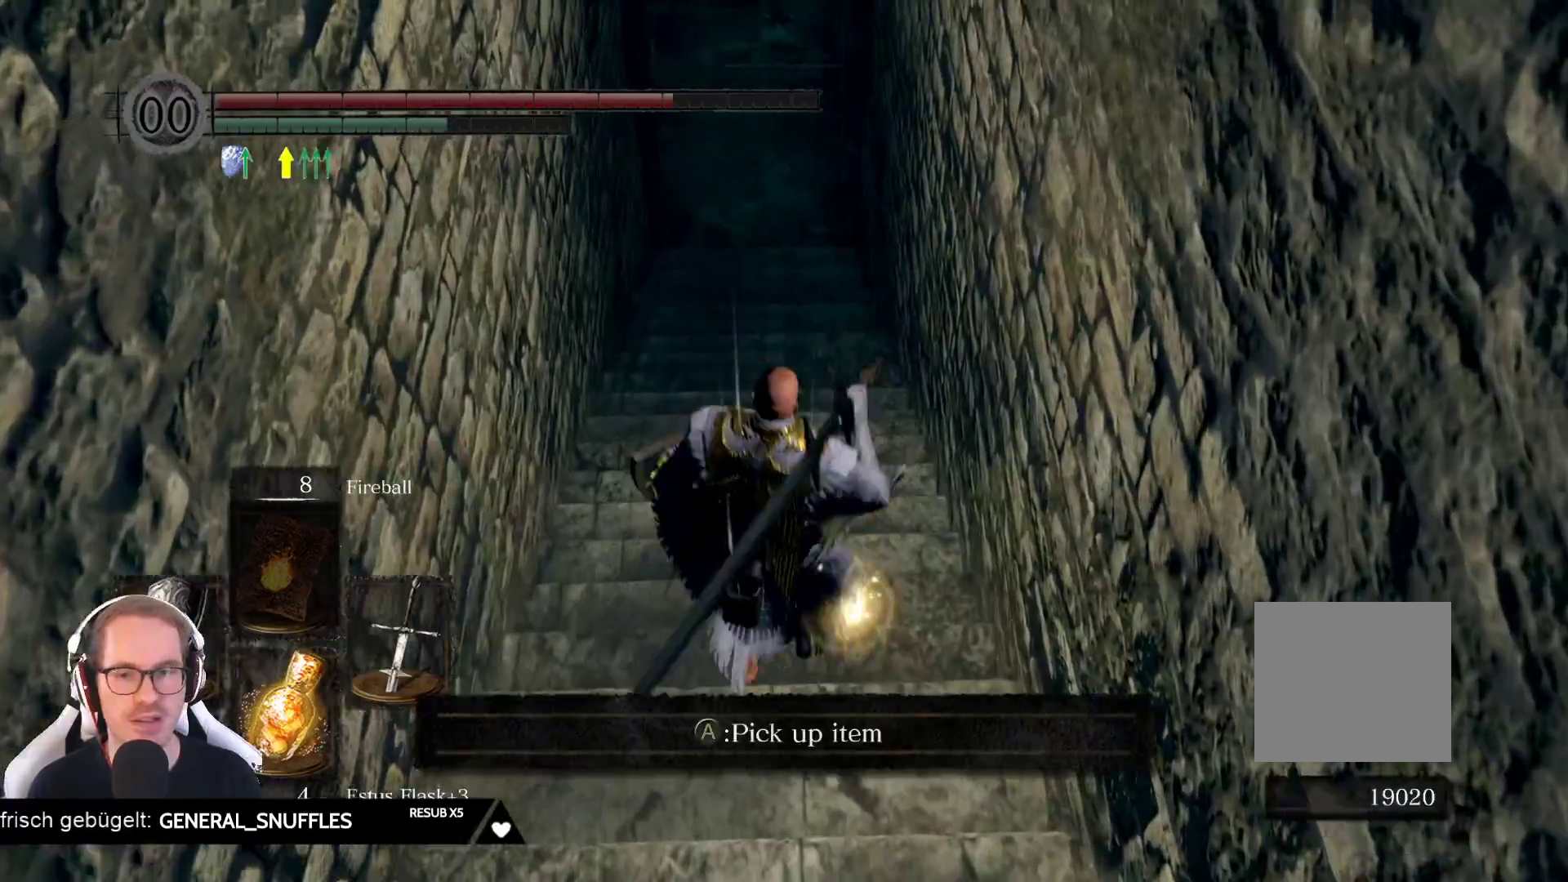
{"buttons": [], "left_stick": "center", "right_stick": "center", "events": [[150, "A", "down"], [300, "A", "up"]]}
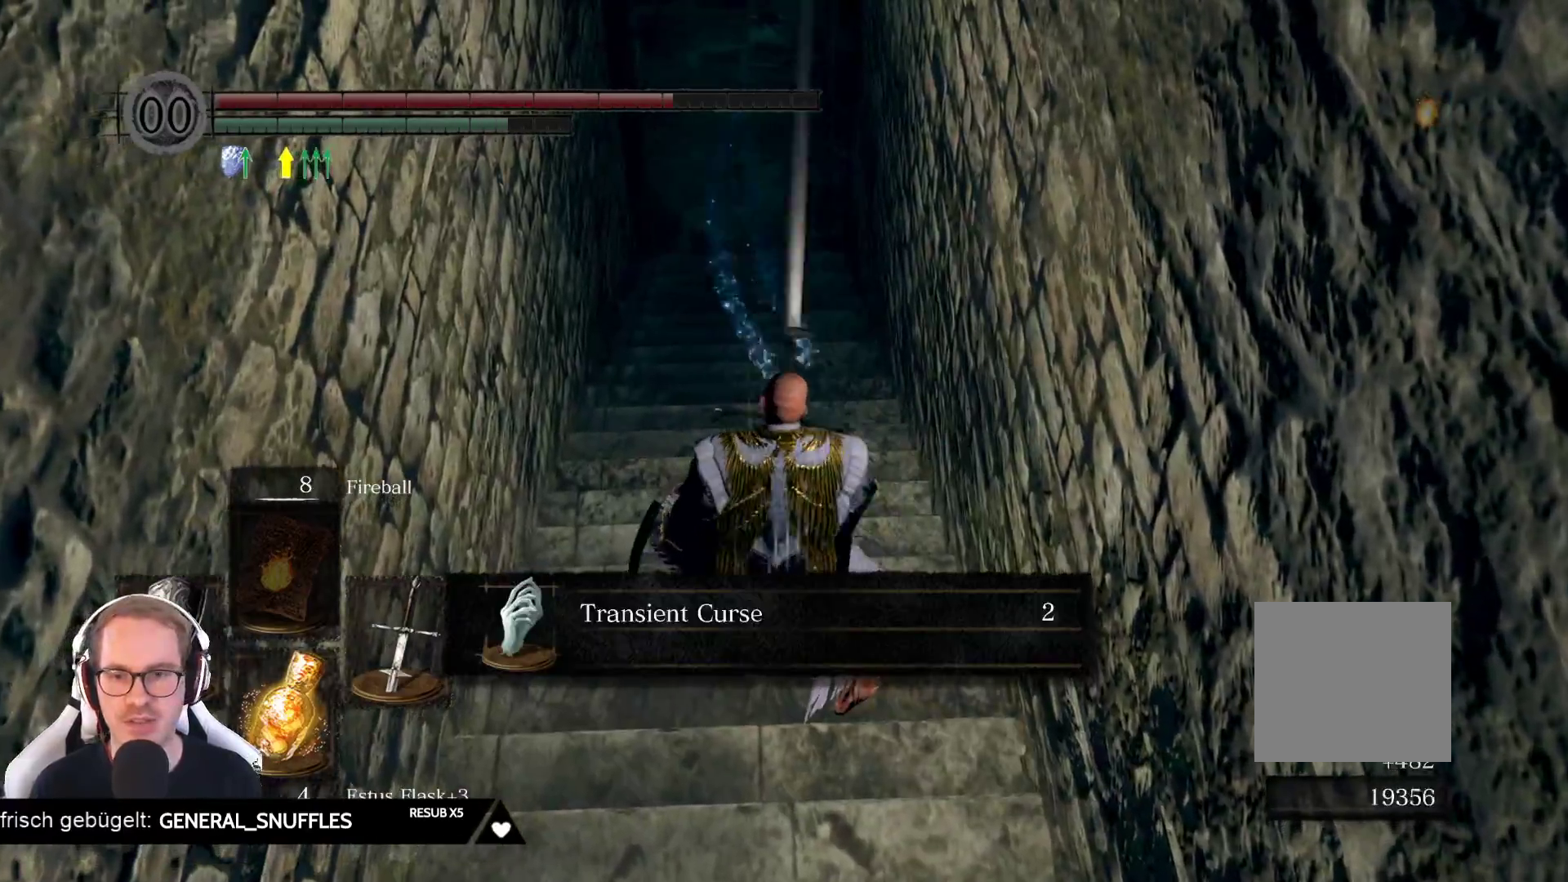
{"buttons": ["L2"], "left_stick": "up", "right_stick": "center", "events": [[67, "L2", "down"], [217, "A", "down"], [217, "L2", "up"], [350, "A", "up"], [350, "L2", "down"], [400, "left_stick", "up"]]}
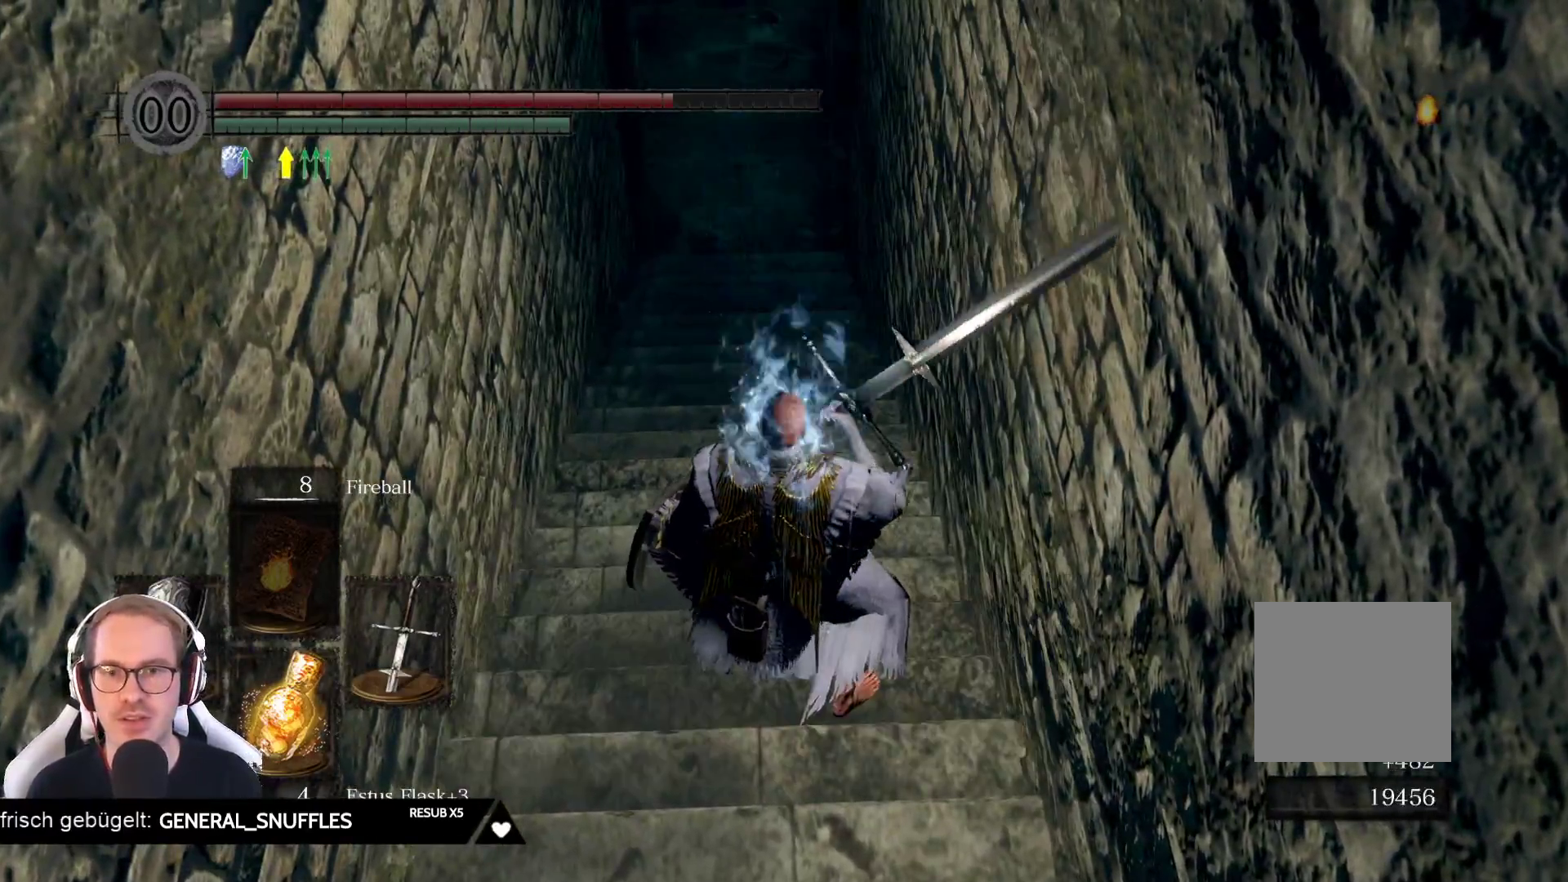
{"buttons": [], "left_stick": "up", "right_stick": "center", "events": [[167, "right_stick", "up"], [200, "L2", "up"], [283, "right_stick", "center"]]}
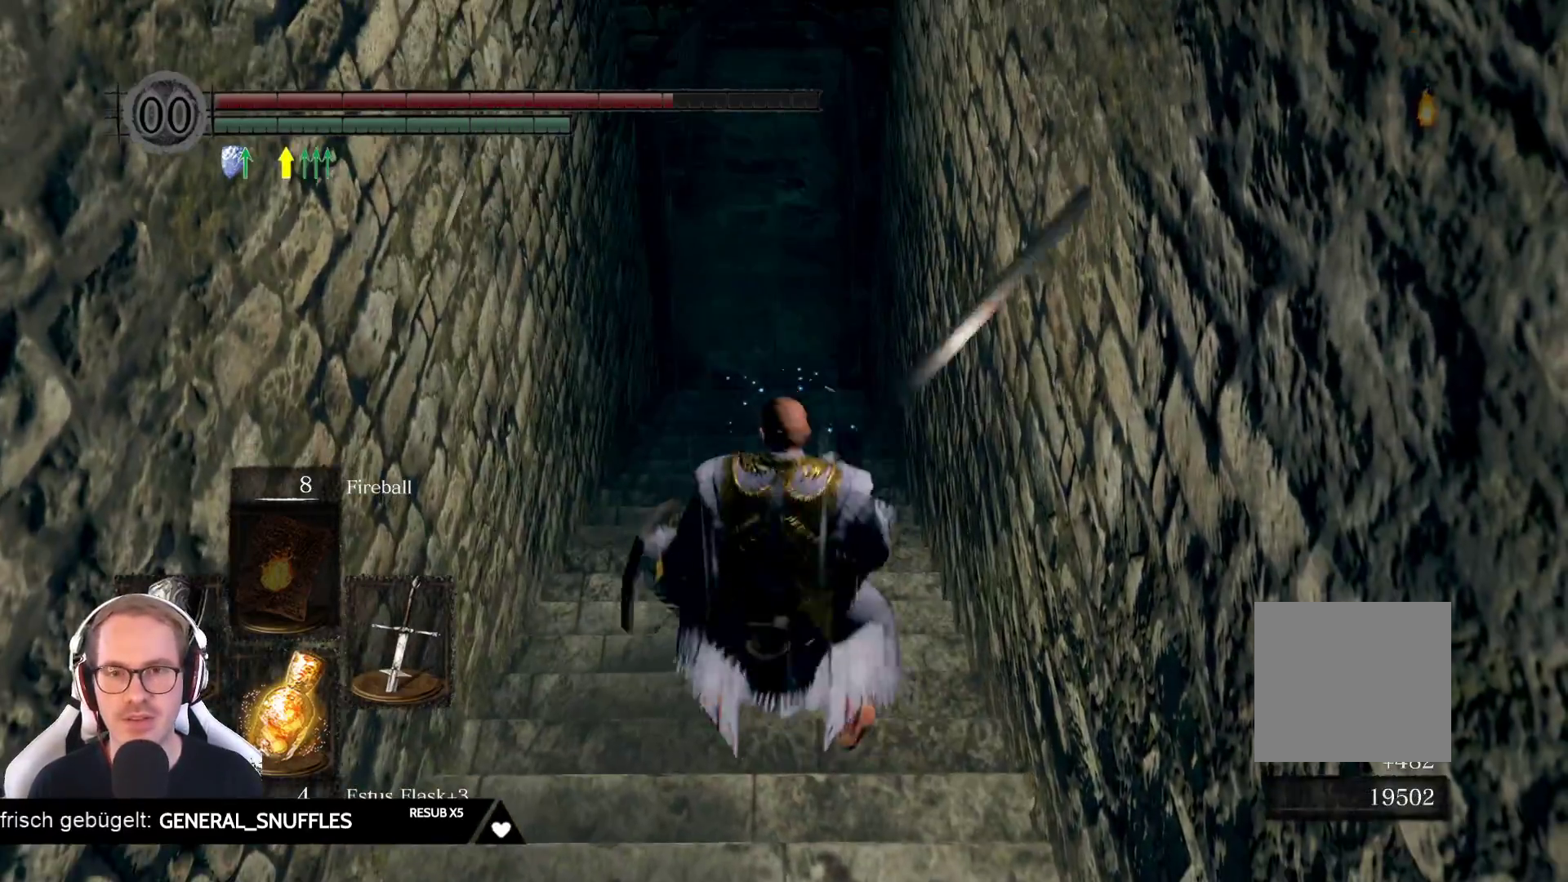
{"buttons": [], "left_stick": "left", "right_stick": "left", "events": [[133, "right_stick", "left"], [200, "left_stick", "left"]]}
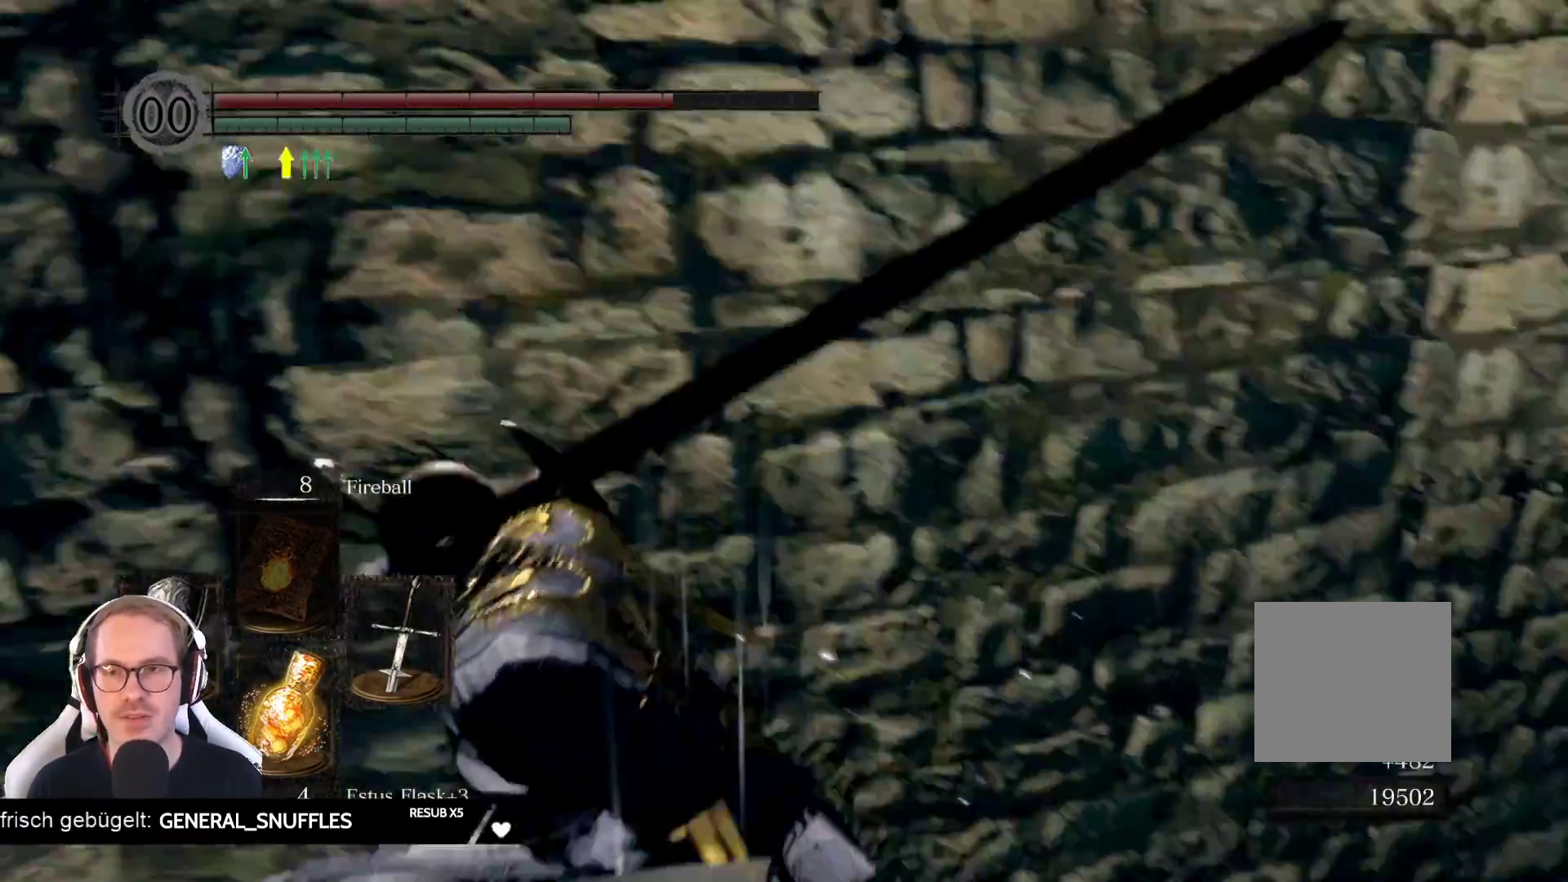
{"buttons": [], "left_stick": "up-left", "right_stick": "center", "events": [[200, "left_stick", "up-left"], [333, "right_stick", "center"]]}
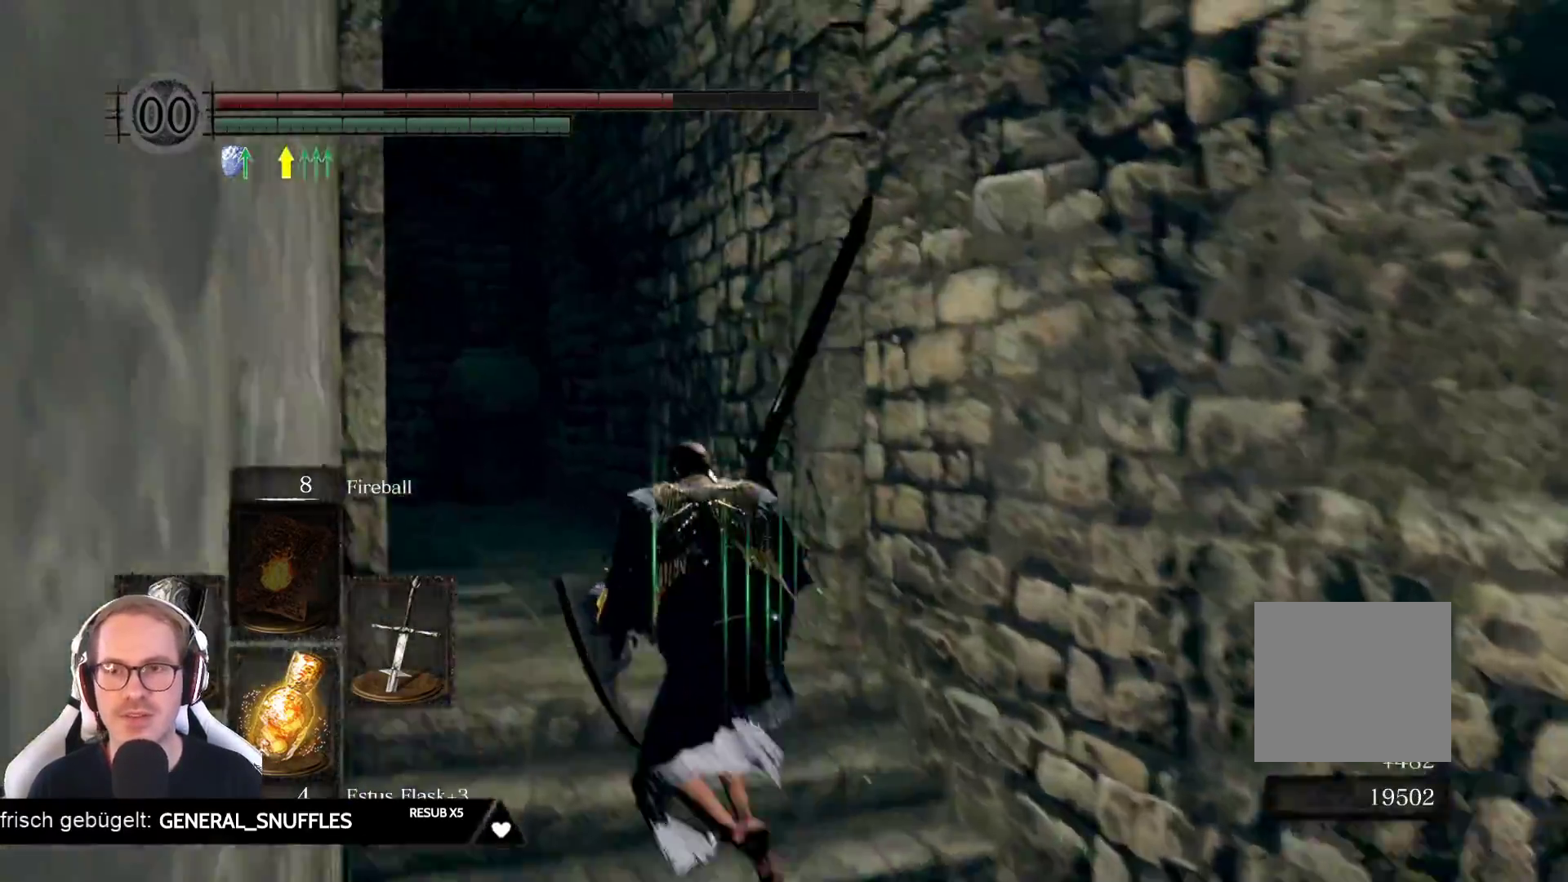
{"buttons": [], "left_stick": "up", "right_stick": "down-left", "events": [[83, "right_stick", "down-left"], [217, "right_stick", "center"], [267, "left_stick", "up"], [433, "right_stick", "down-left"]]}
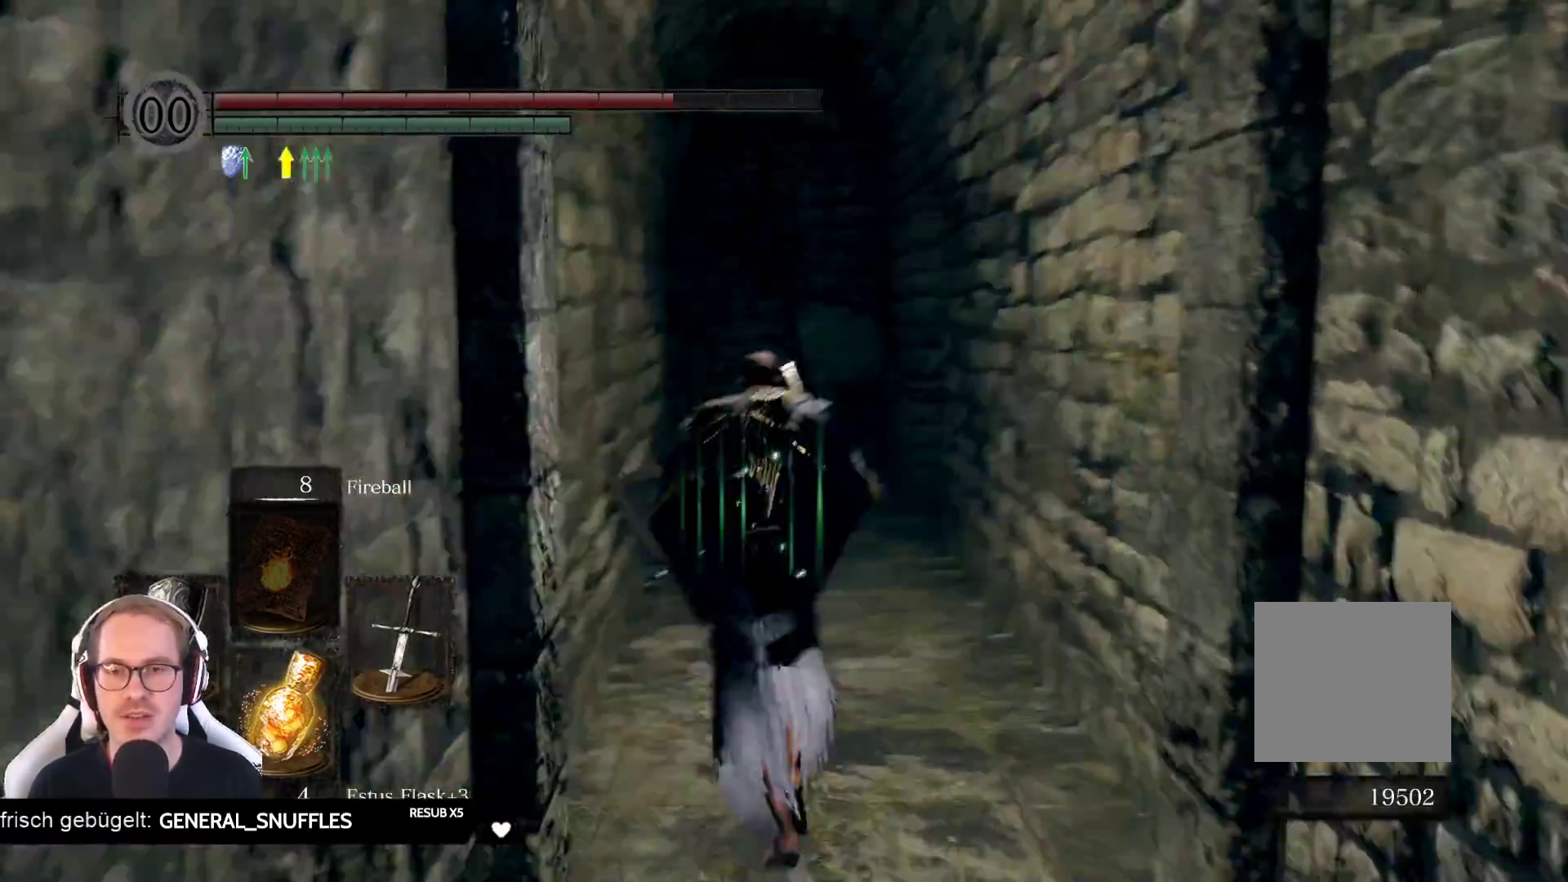
{"buttons": [], "left_stick": "up-left", "right_stick": "down-left", "events": [[267, "left_stick", "up-left"]]}
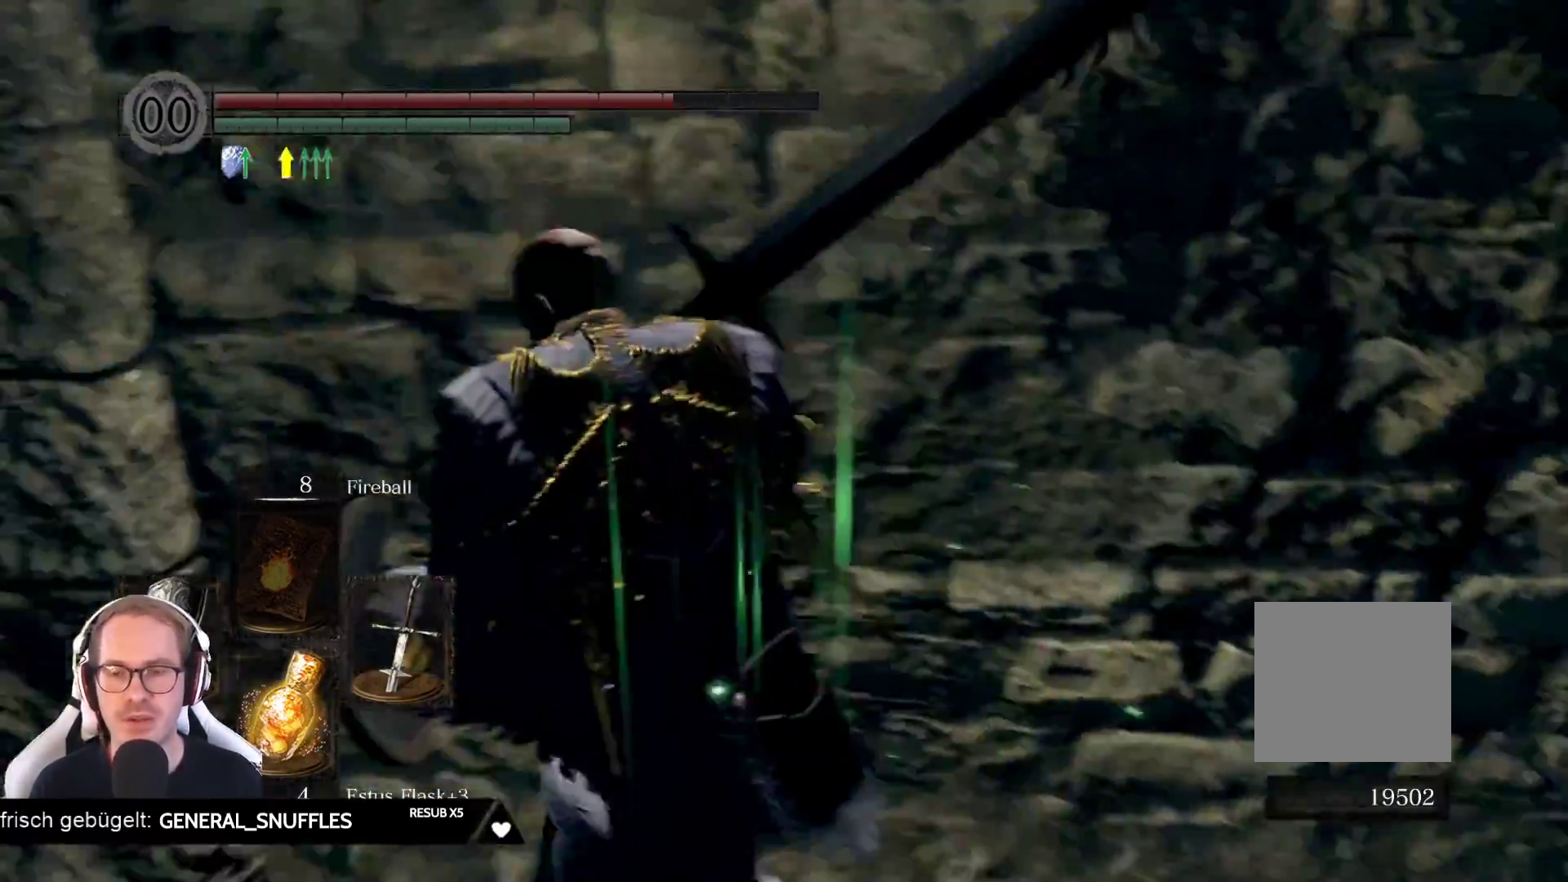
{"buttons": [], "left_stick": "left", "right_stick": "down-left", "events": [[183, "right_stick", "center"], [200, "left_stick", "up-right"], [367, "left_stick", "down-right"], [417, "right_stick", "down-left"], [433, "left_stick", "left"]]}
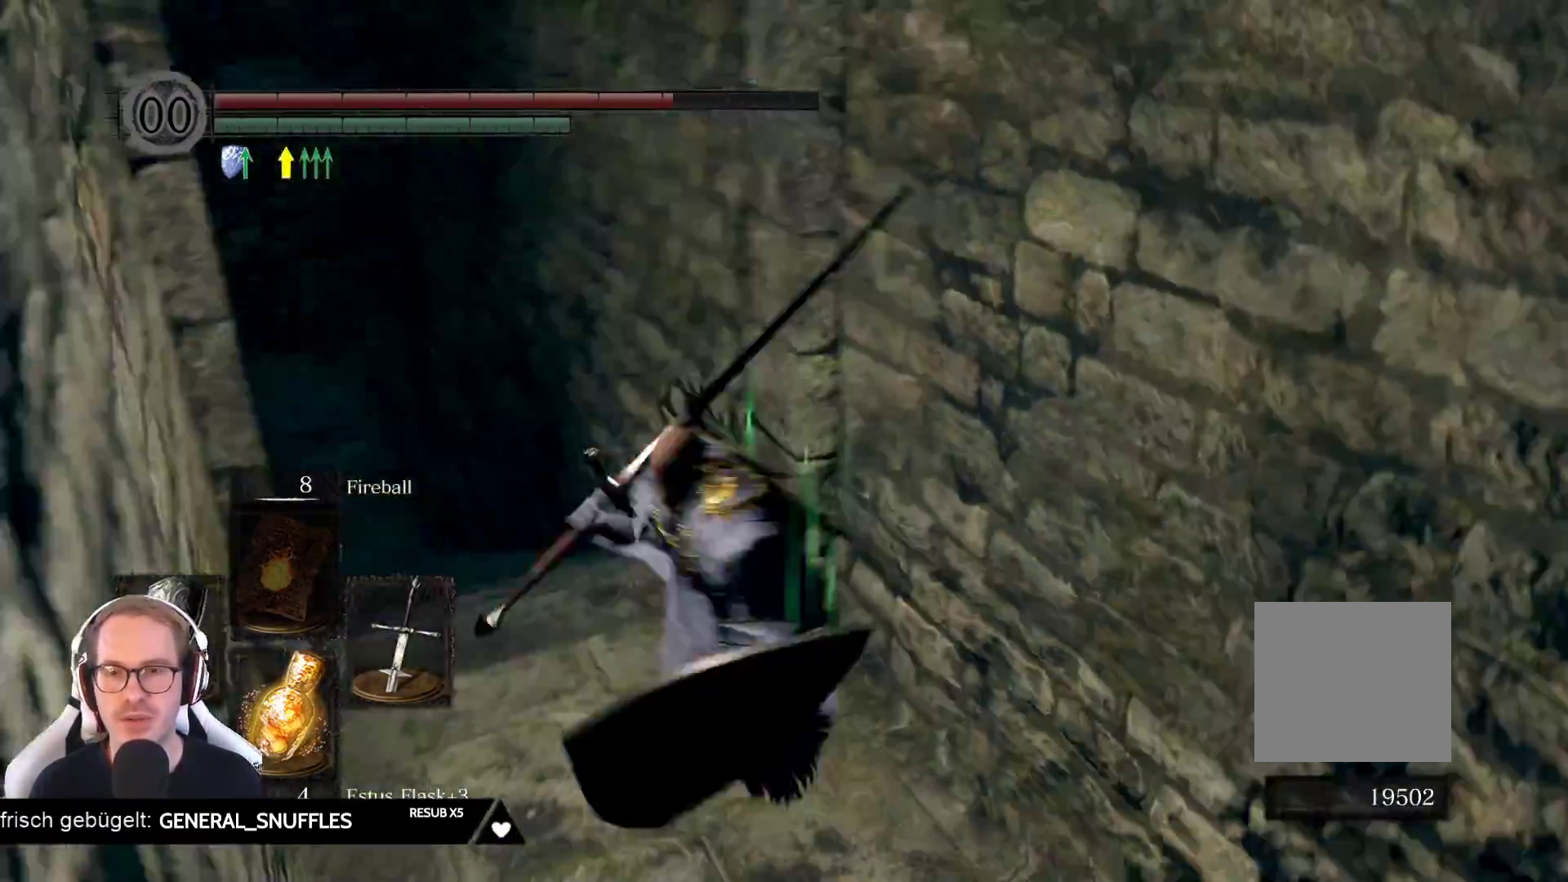
{"buttons": [], "left_stick": "up", "right_stick": "down-left", "events": [[33, "left_stick", "up-left"], [117, "right_stick", "center"], [133, "left_stick", "up"], [417, "right_stick", "down-left"]]}
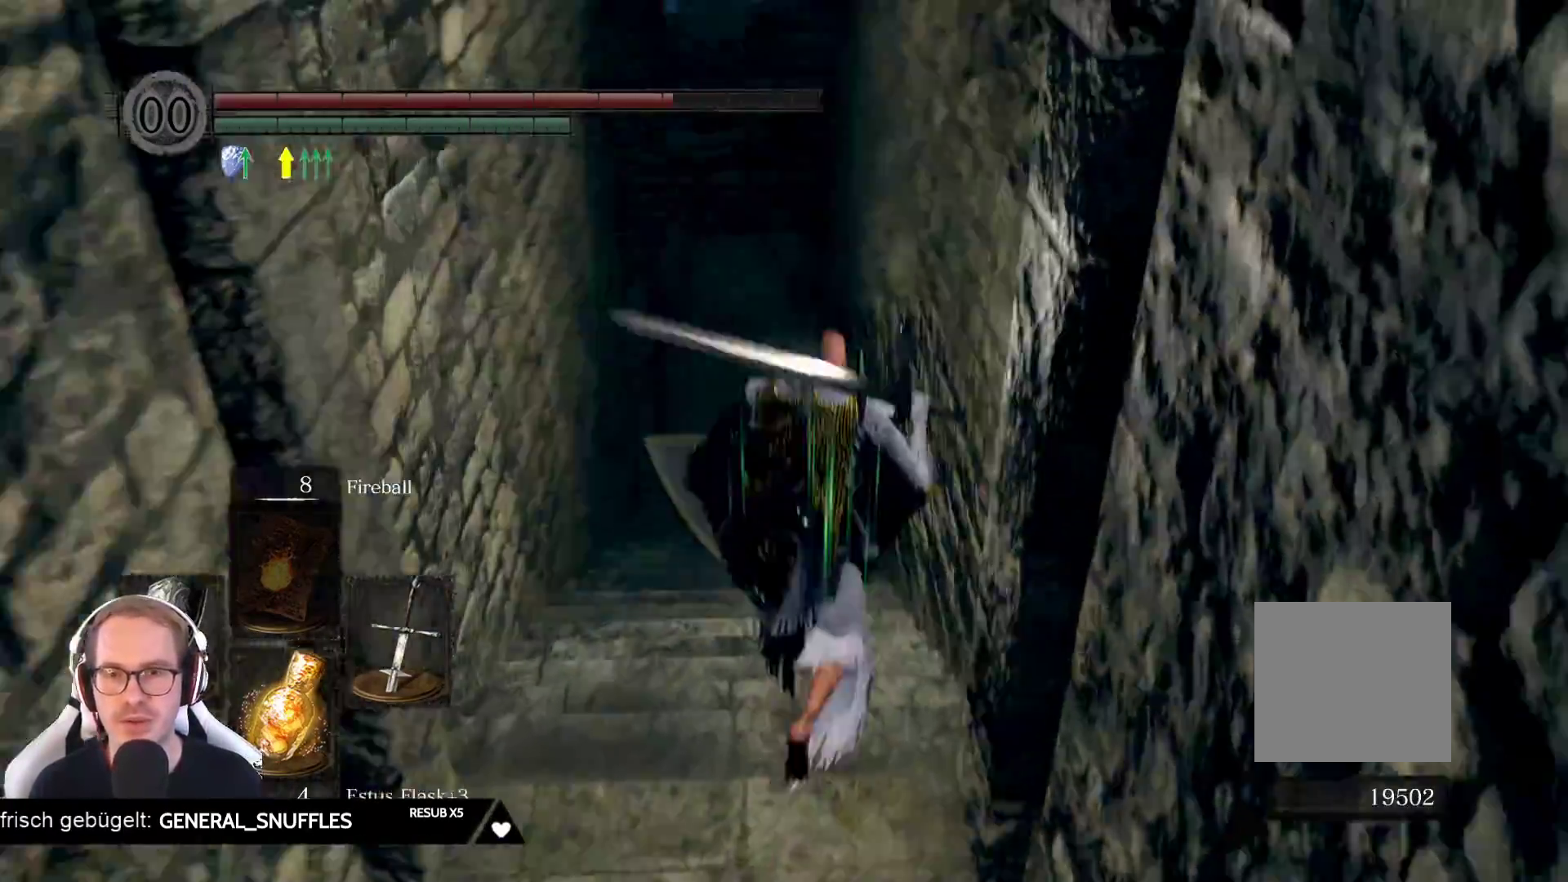
{"buttons": [], "left_stick": "up", "right_stick": "center", "events": [[83, "right_stick", "center"]]}
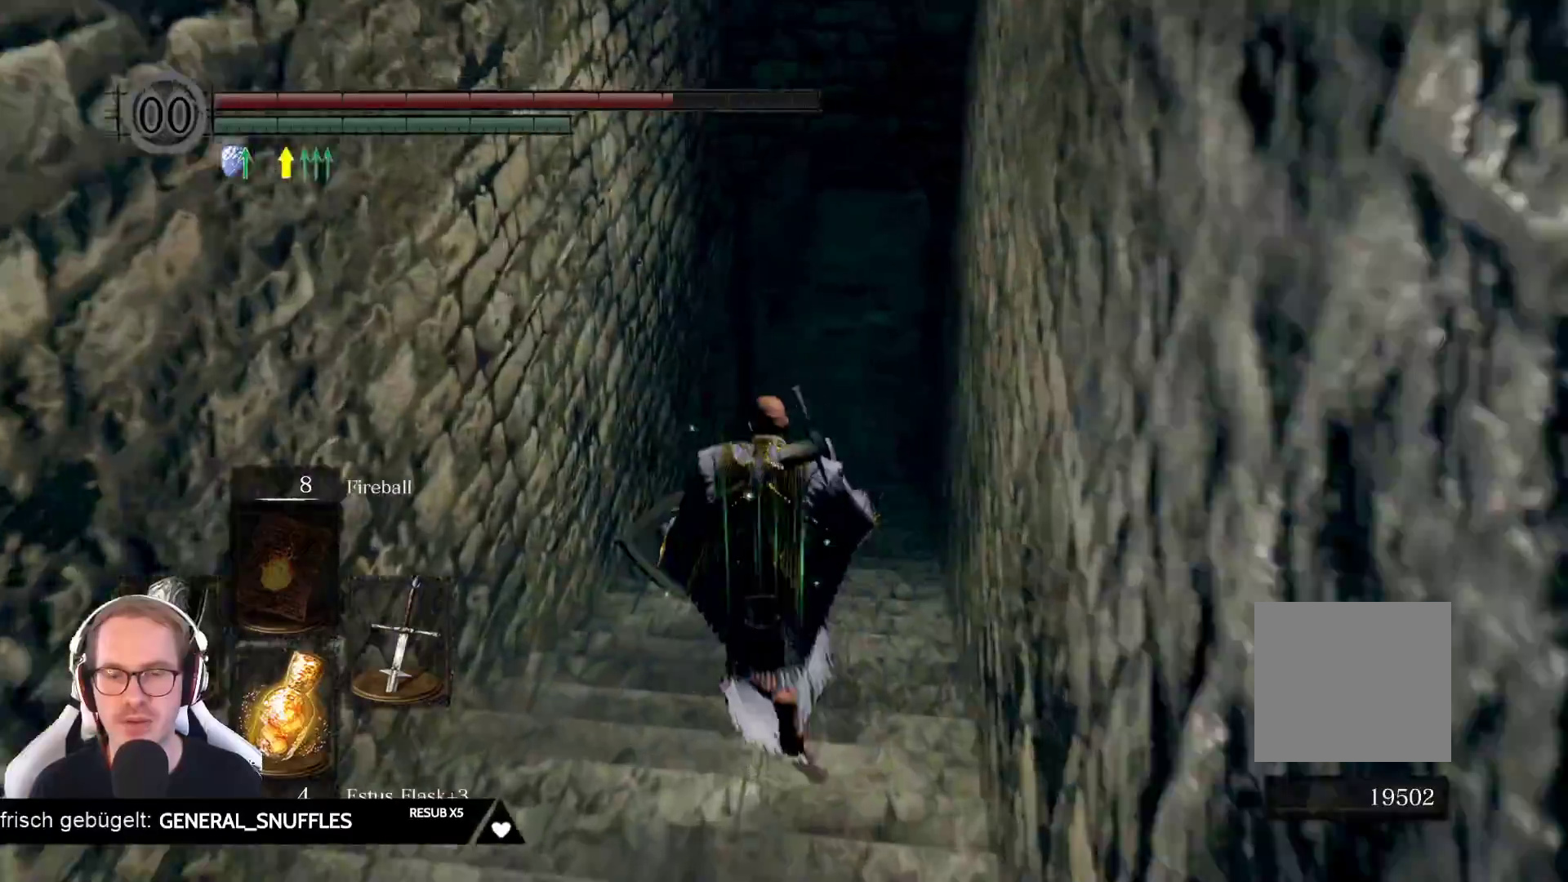
{"buttons": [], "left_stick": "up", "right_stick": "center", "events": []}
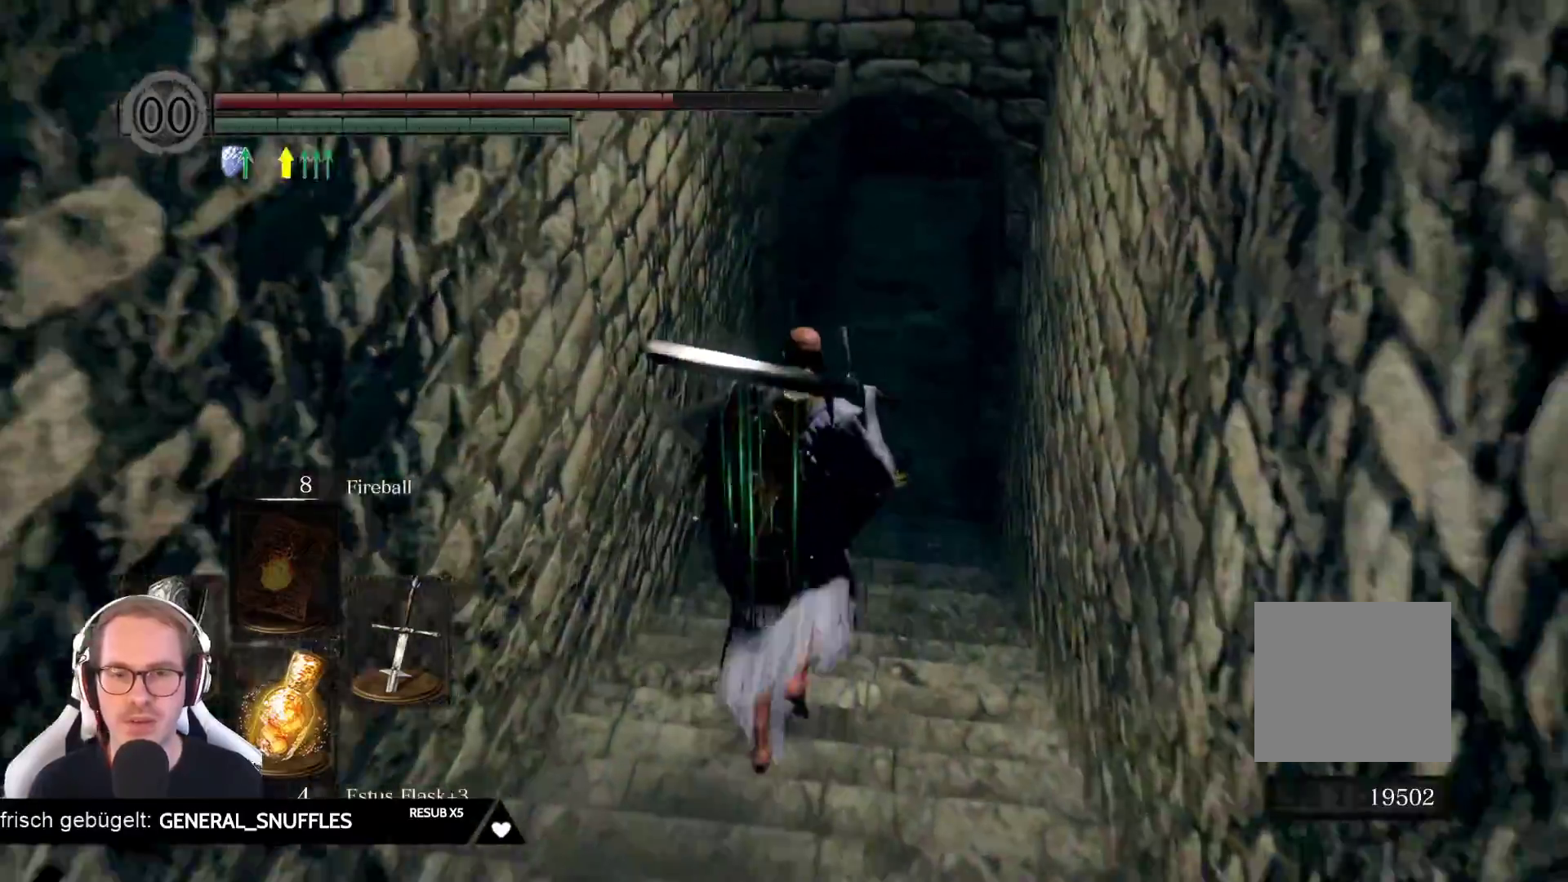
{"buttons": [], "left_stick": "up", "right_stick": "center", "events": [[333, "right_stick", "up-right"], [500, "right_stick", "center"]]}
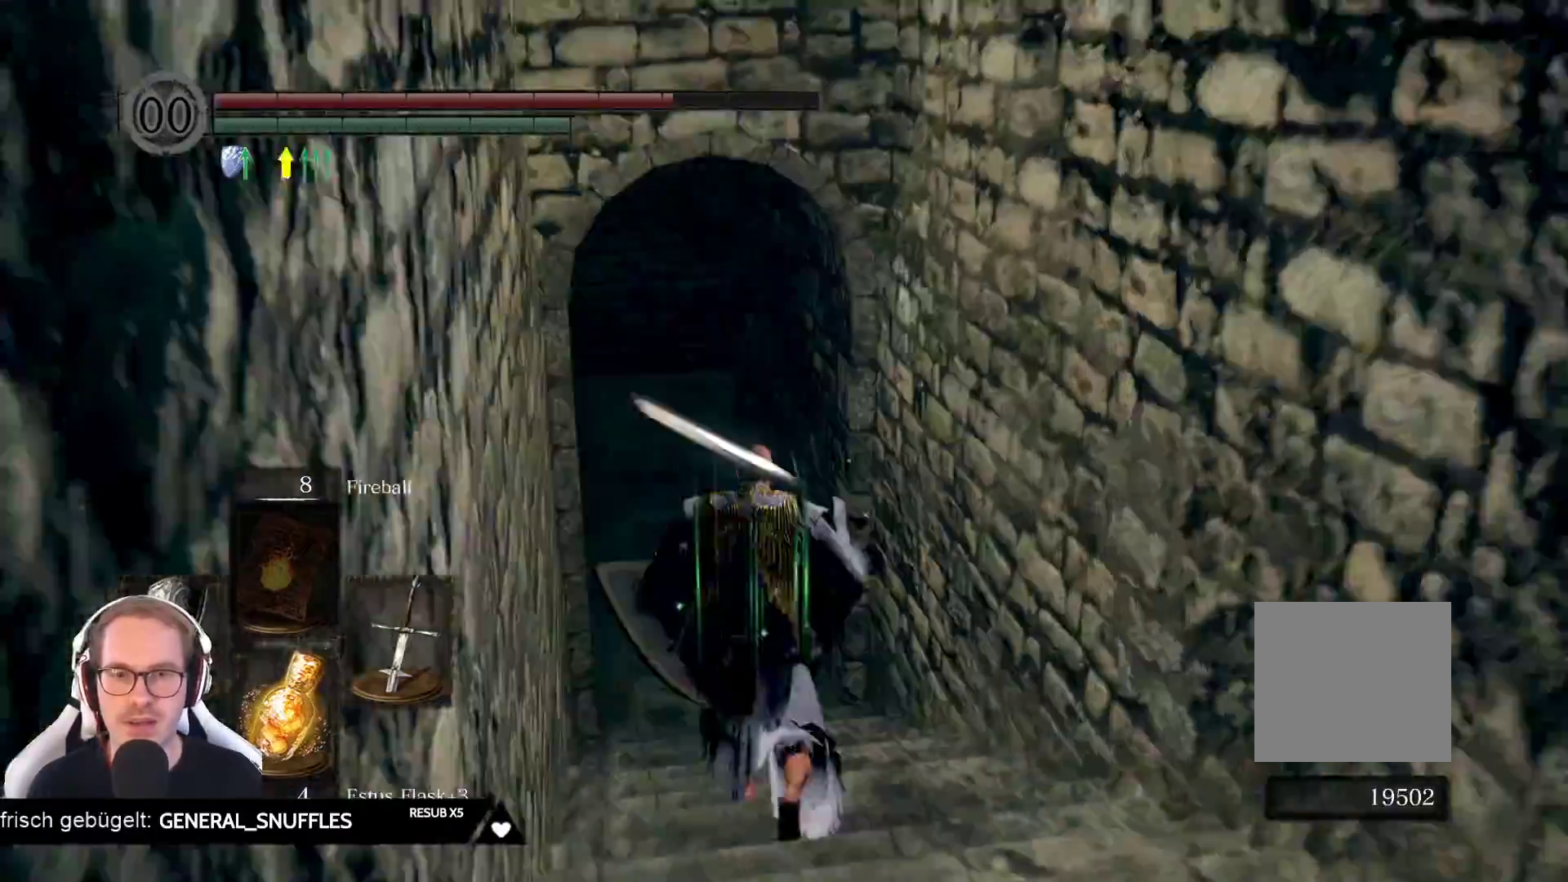
{"buttons": [], "left_stick": "up", "right_stick": "up-left", "events": [[400, "right_stick", "up-left"]]}
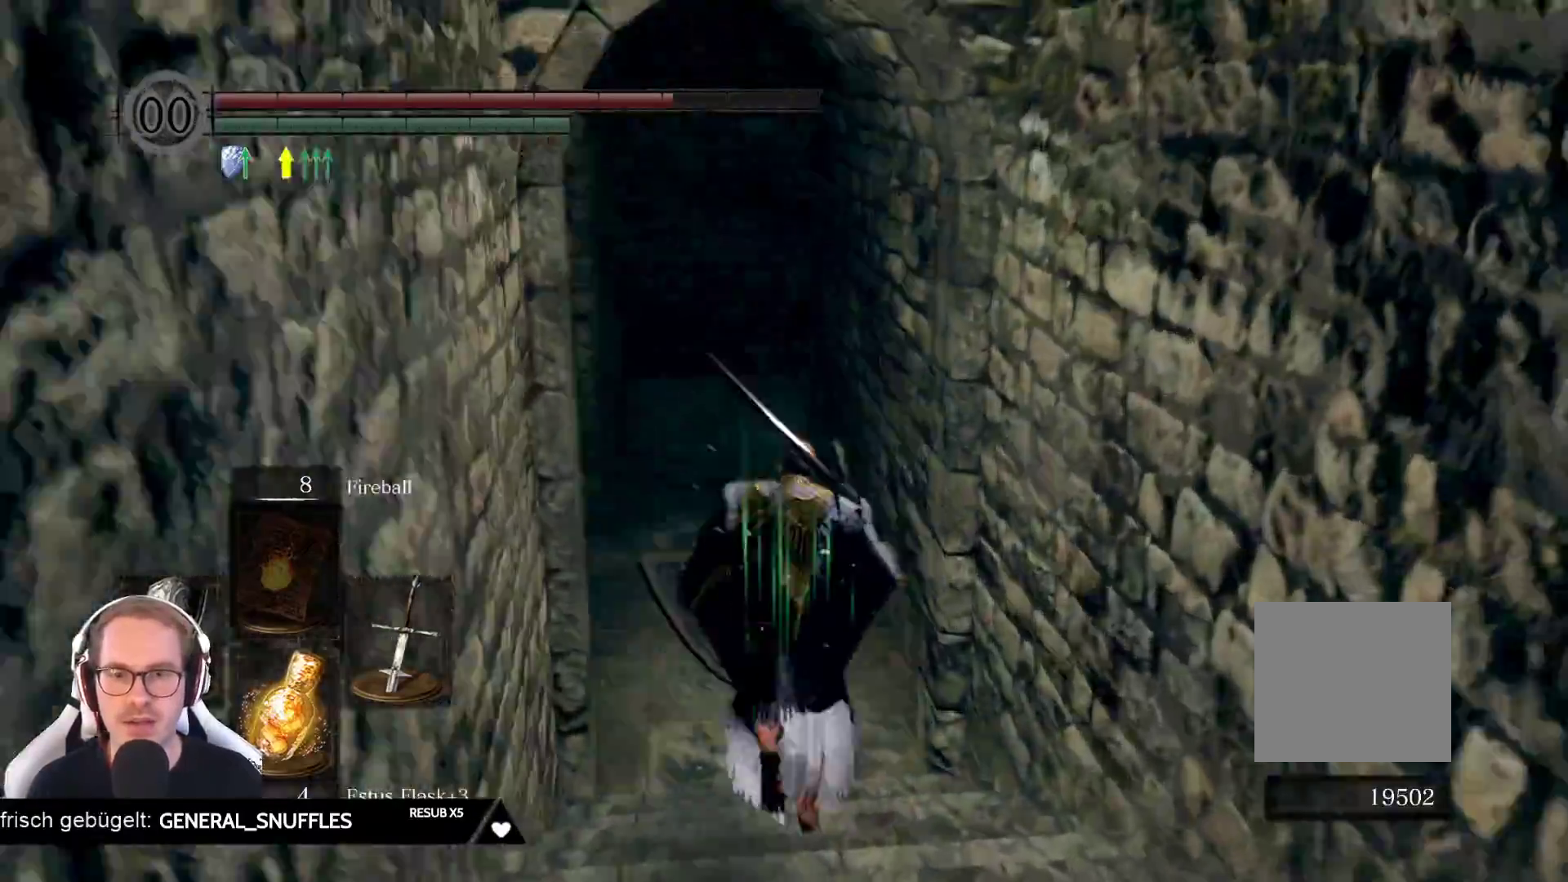
{"buttons": [], "left_stick": "up", "right_stick": "down-left", "events": [[67, "right_stick", "center"], [450, "right_stick", "down-left"]]}
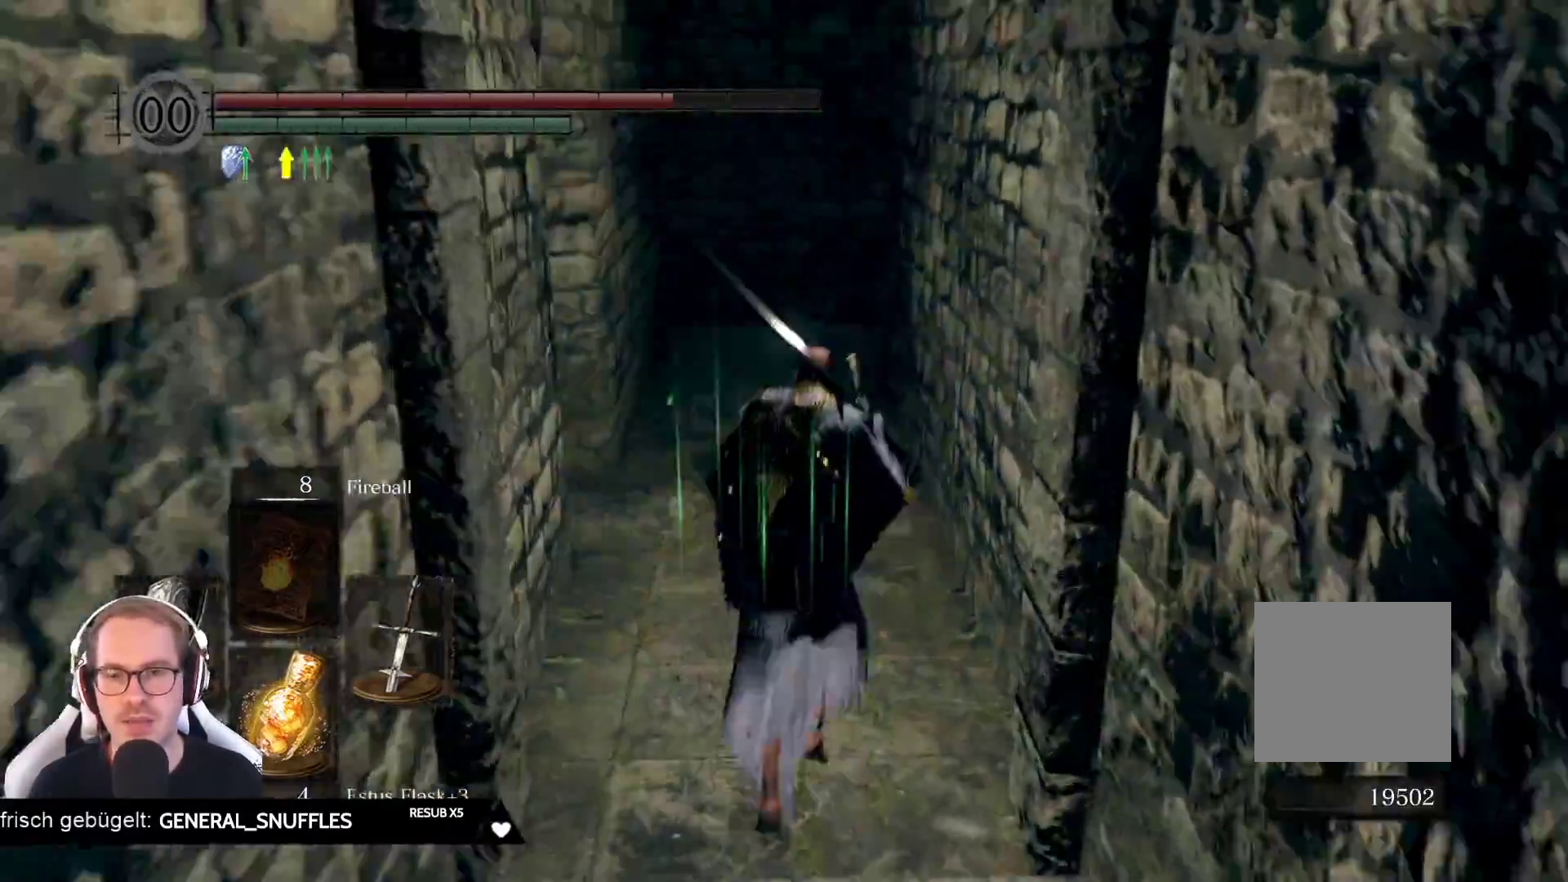
{"buttons": [], "left_stick": "up", "right_stick": "left", "events": [[133, "right_stick", "center"], [283, "right_stick", "left"]]}
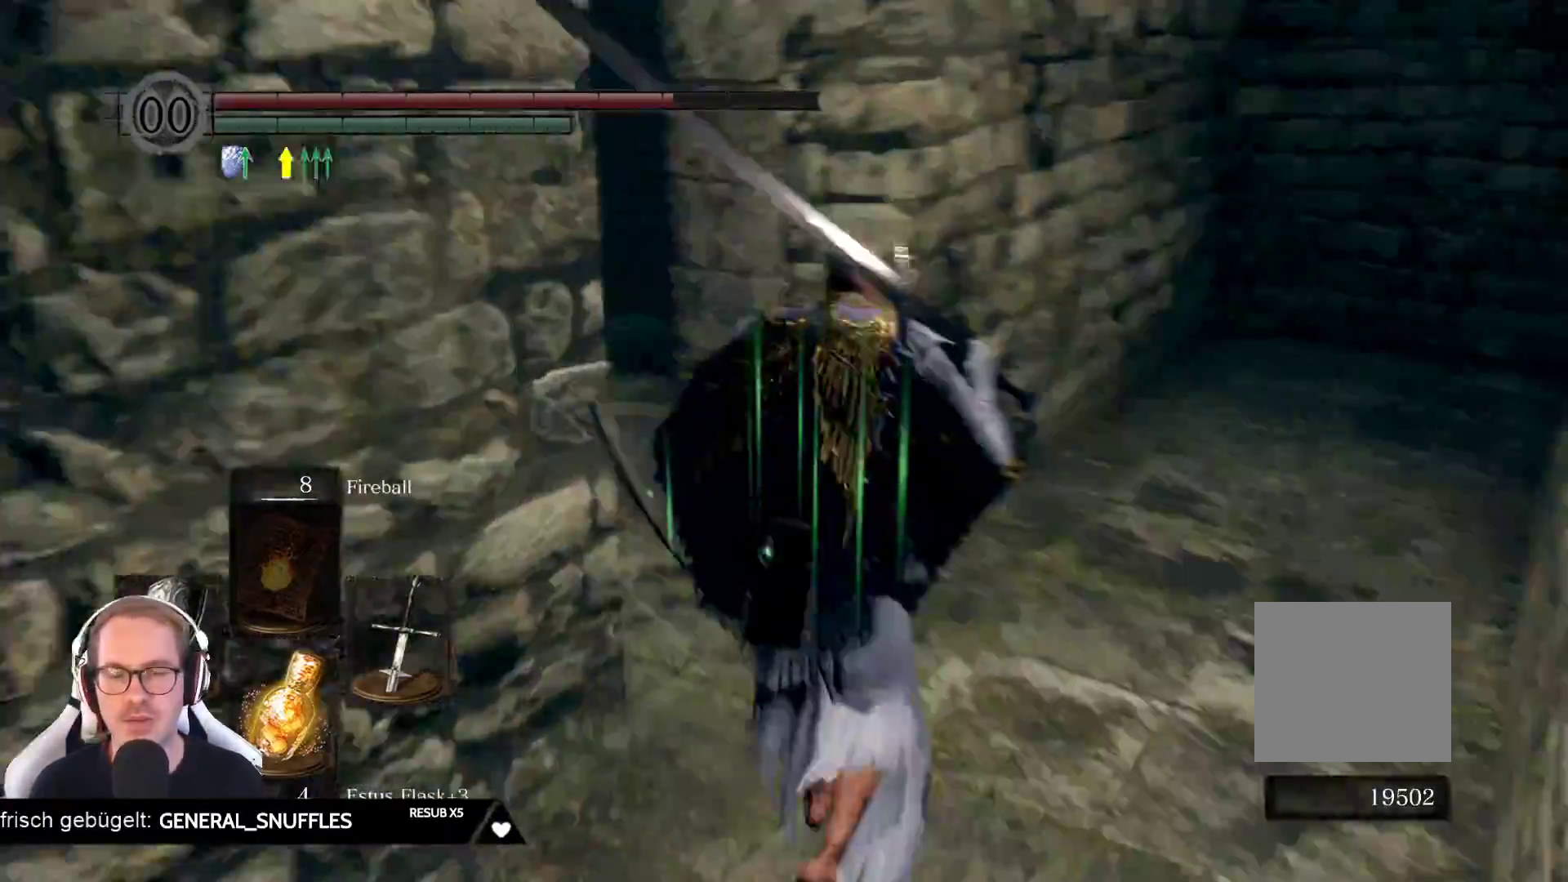
{"buttons": [], "left_stick": "up-right", "right_stick": "right", "events": [[83, "right_stick", "center"], [150, "left_stick", "up-right"], [233, "right_stick", "right"]]}
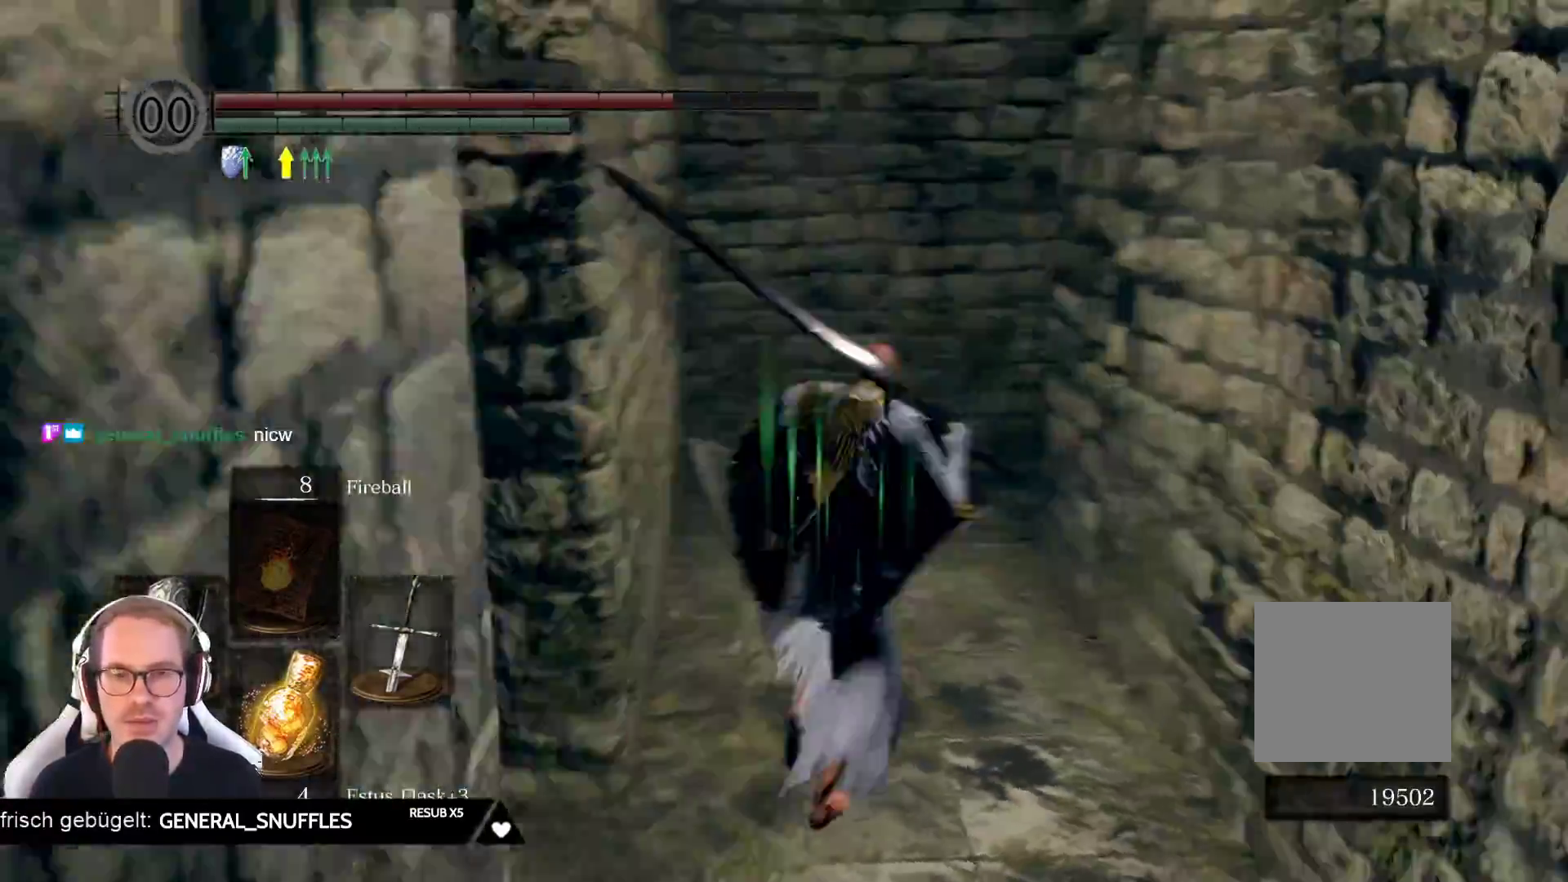
{"buttons": [], "left_stick": "up", "right_stick": "right", "events": [[17, "left_stick", "up"], [33, "right_stick", "center"], [283, "right_stick", "right"]]}
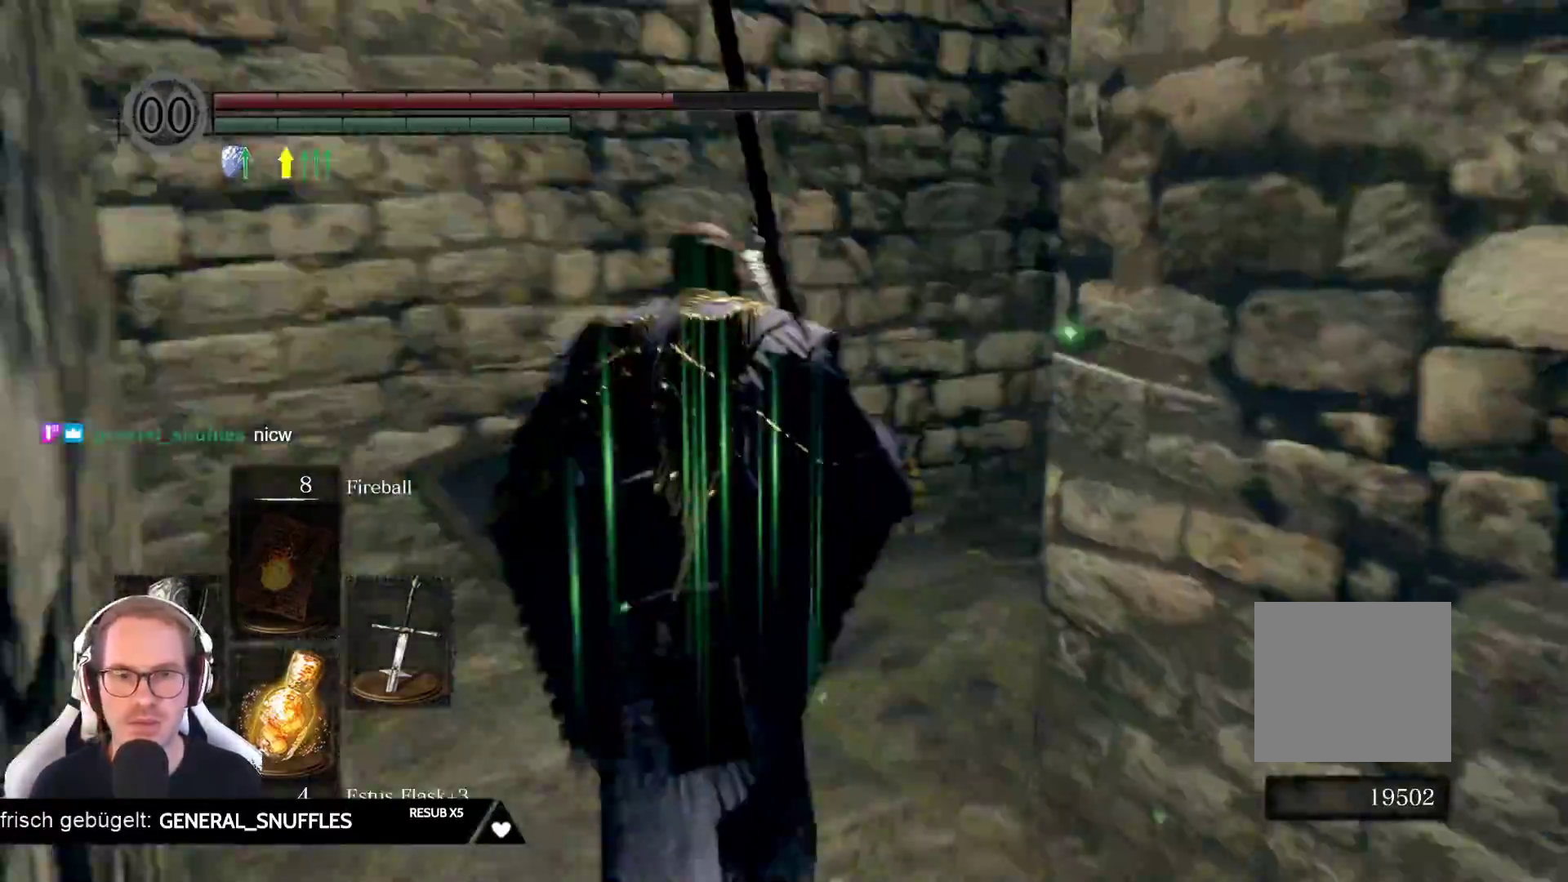
{"buttons": [], "left_stick": "up", "right_stick": "center", "events": [[133, "left_stick", "up-left"], [350, "right_stick", "center"], [400, "left_stick", "up"]]}
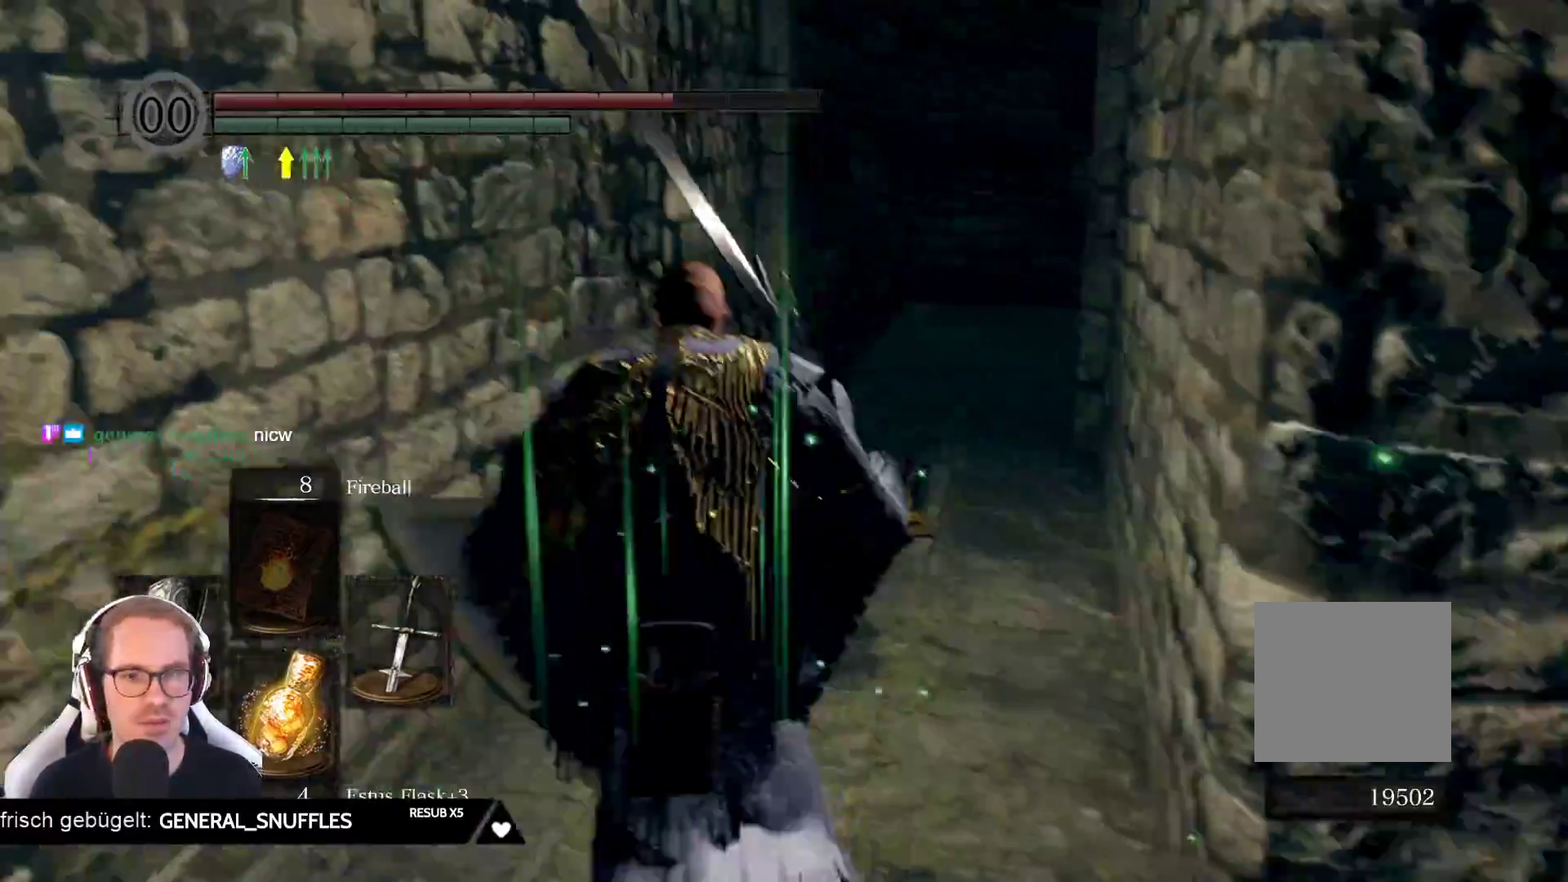
{"buttons": [], "left_stick": "up", "right_stick": "center", "events": [[117, "right_stick", "down-right"], [317, "right_stick", "center"]]}
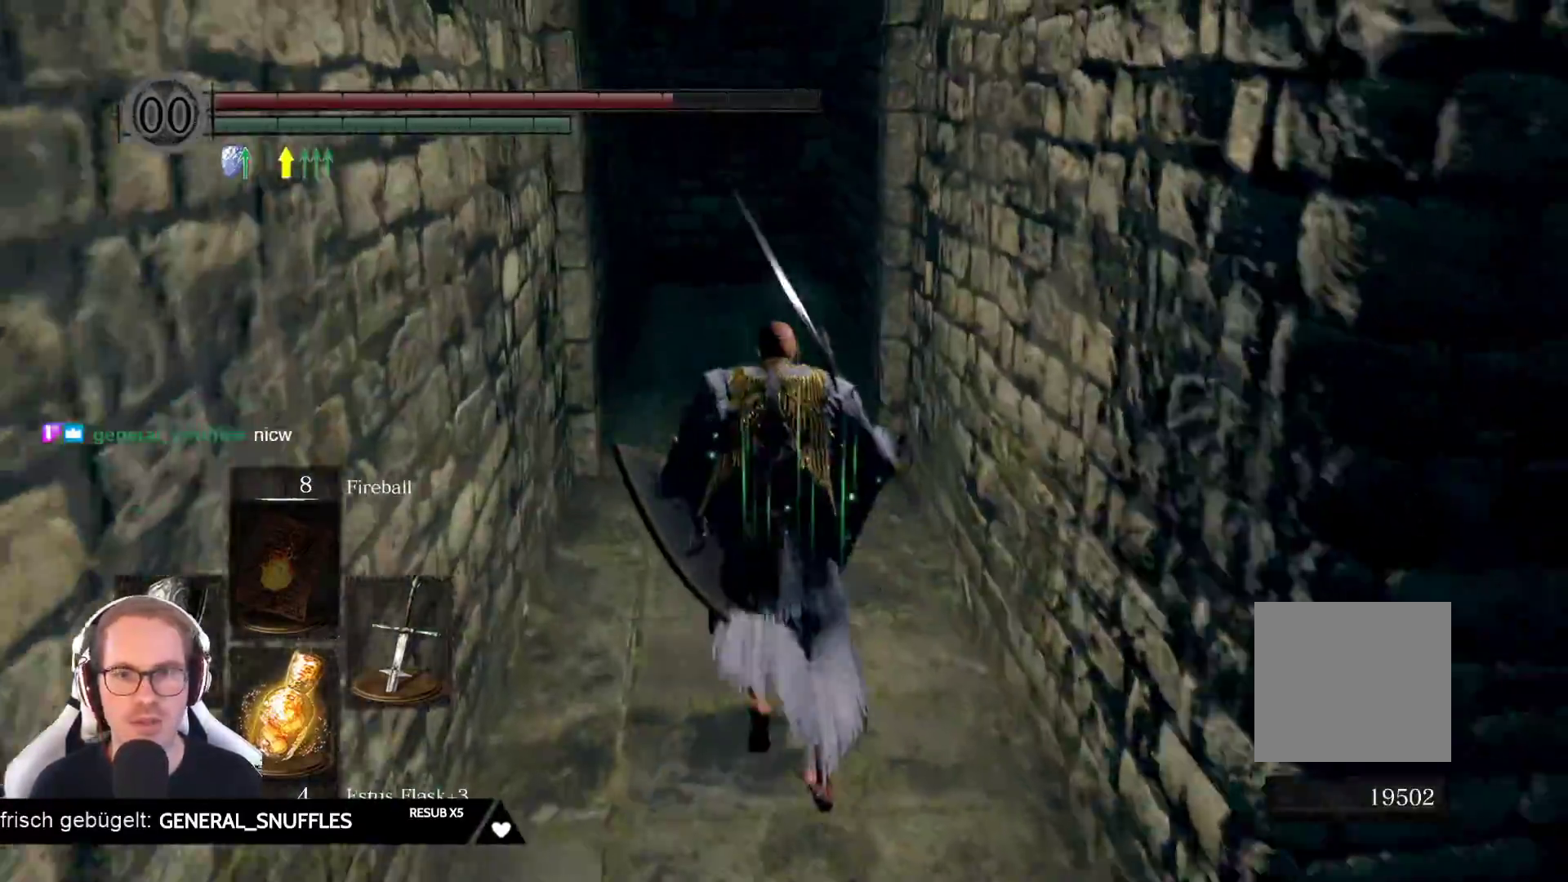
{"buttons": [], "left_stick": "up", "right_stick": "center", "events": [[383, "right_stick", "up"], [483, "right_stick", "center"]]}
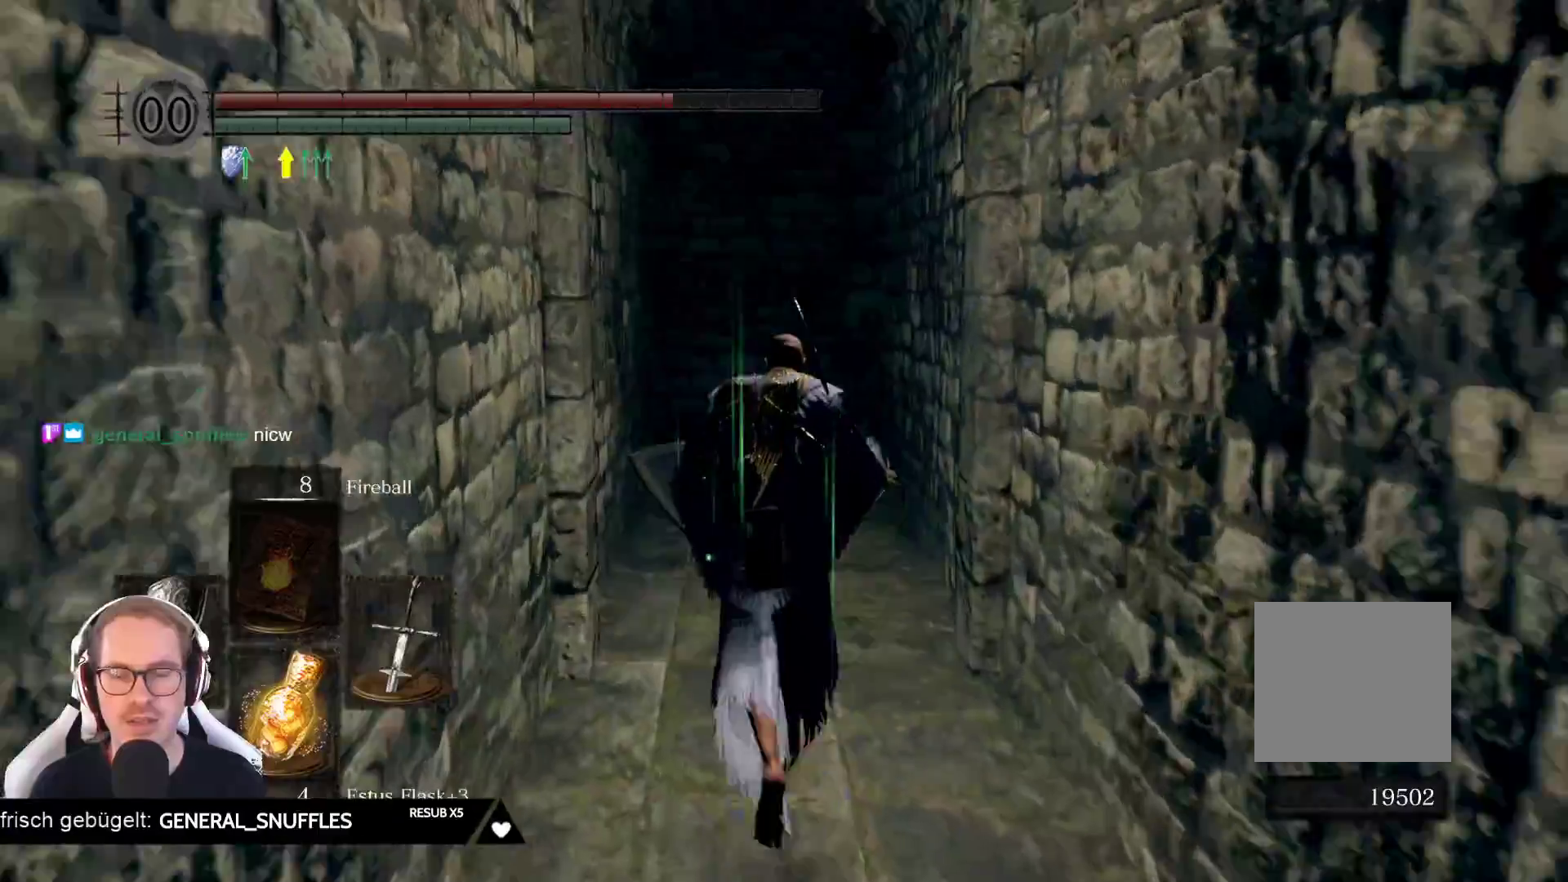
{"buttons": [], "left_stick": "up", "right_stick": "down-left", "events": [[467, "right_stick", "down-left"]]}
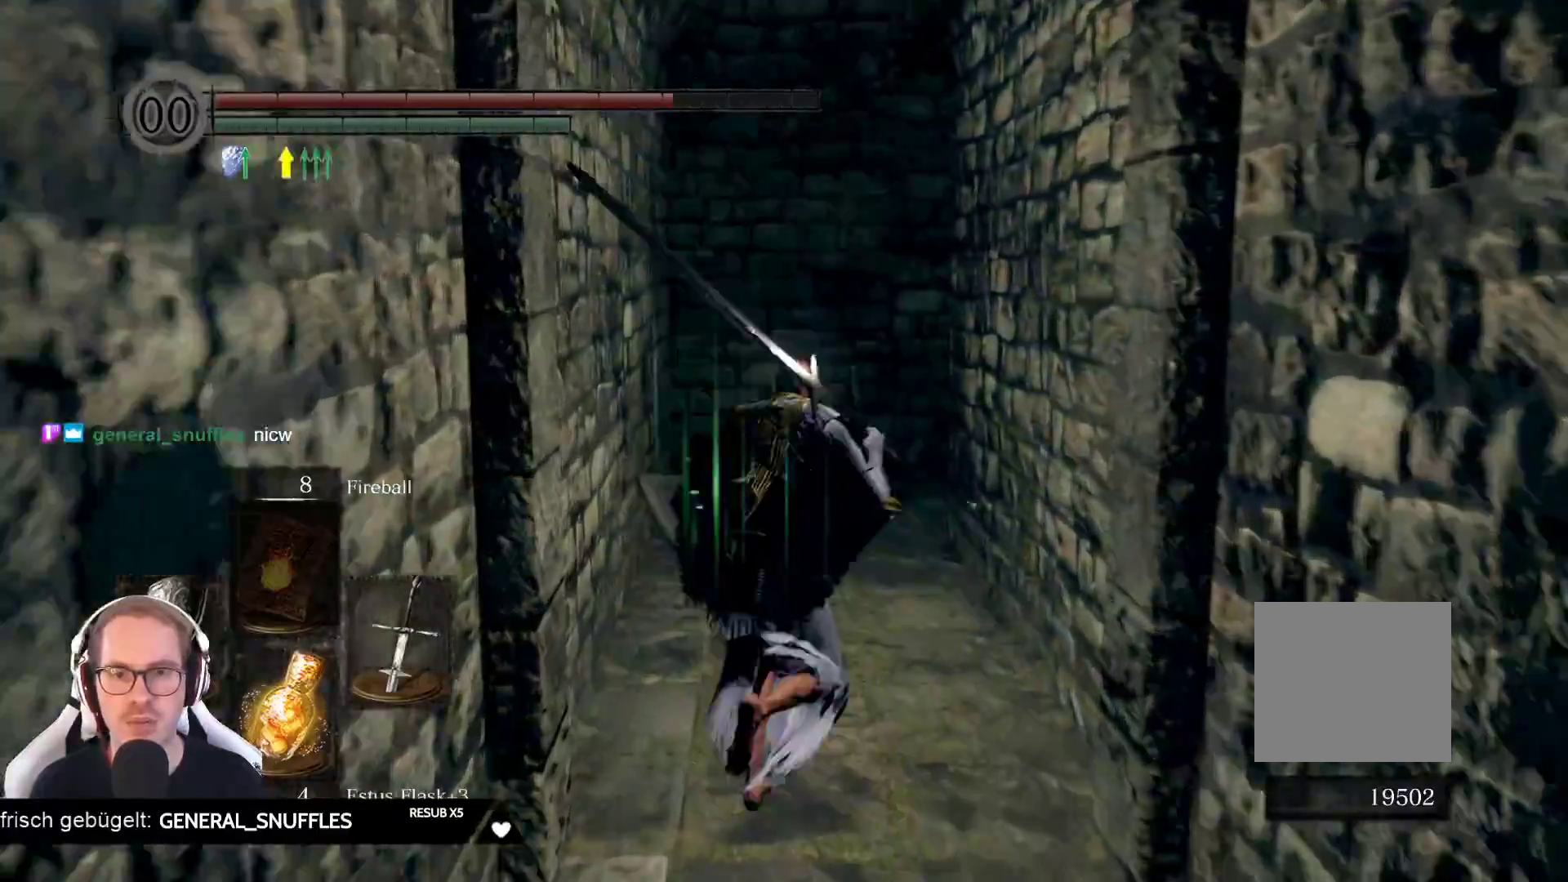
{"buttons": [], "left_stick": "up", "right_stick": "right", "events": [[150, "right_stick", "center"], [400, "right_stick", "right"]]}
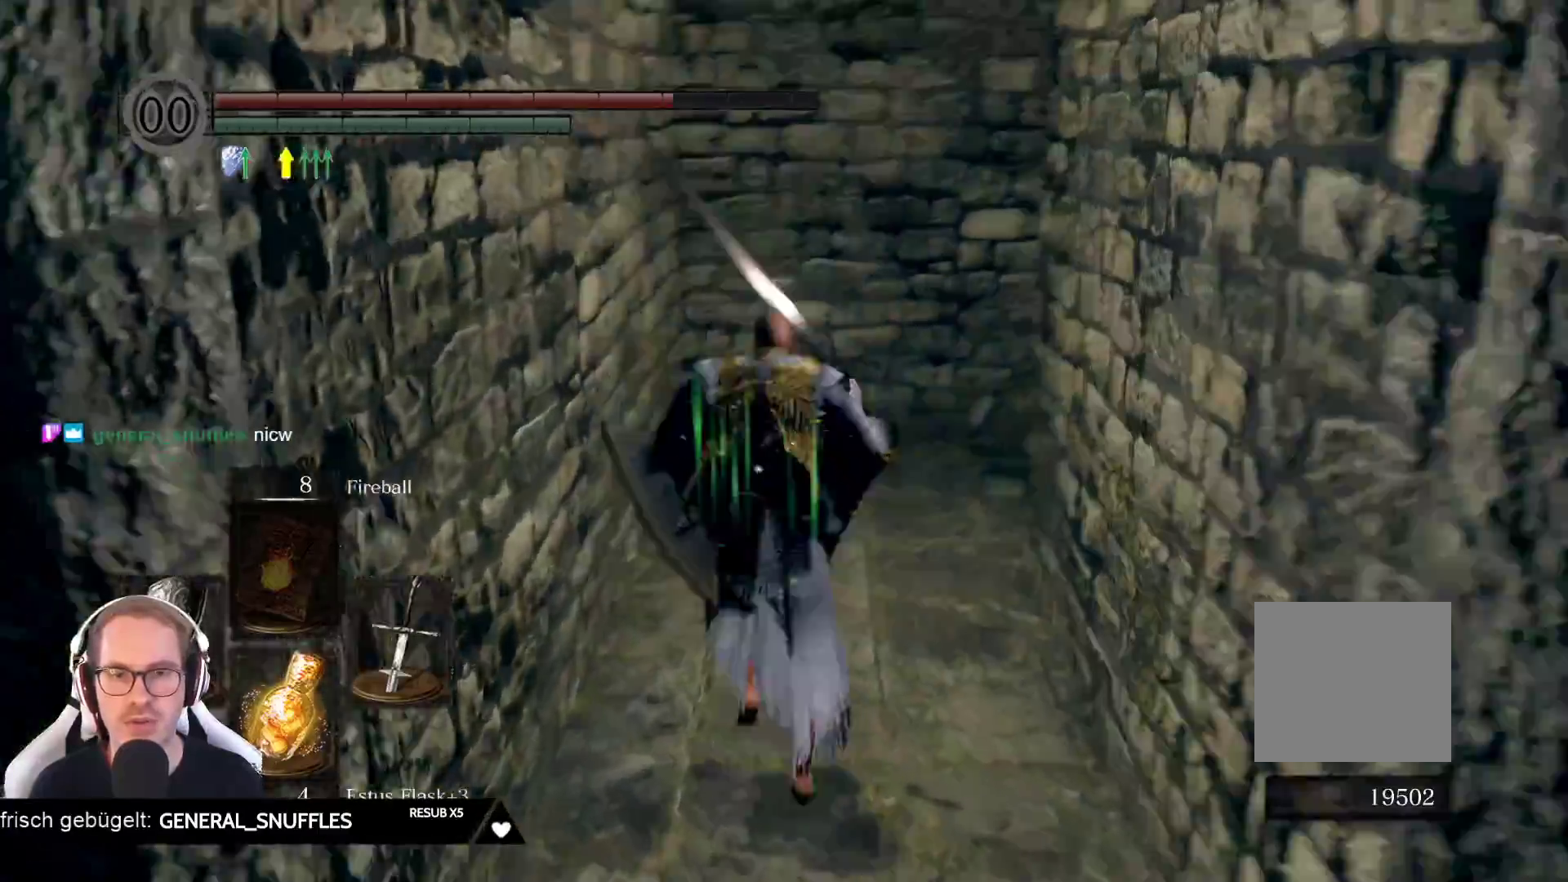
{"buttons": [], "left_stick": "up", "right_stick": "right", "events": [[117, "right_stick", "center"], [283, "right_stick", "right"]]}